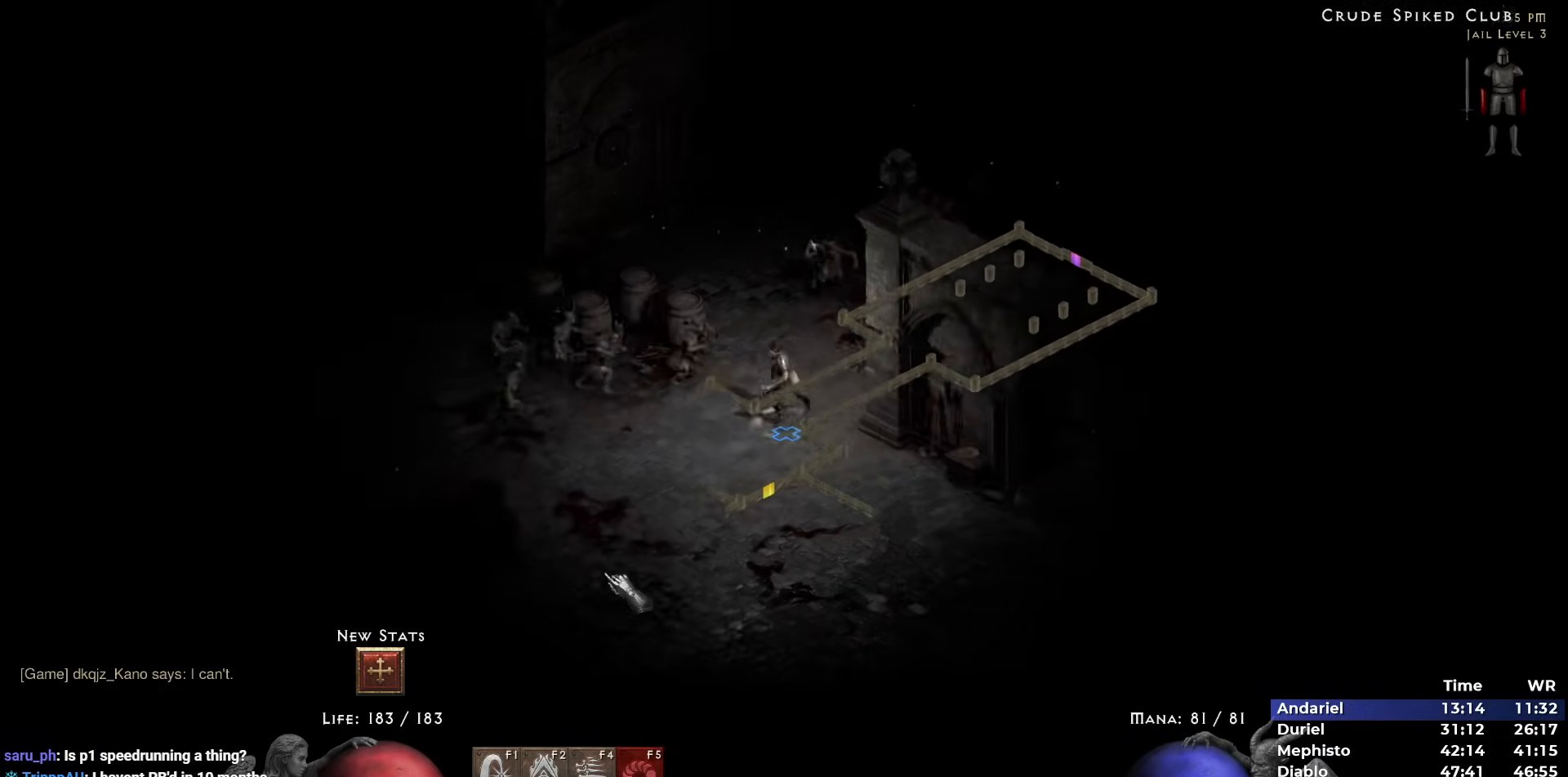
Gameplay with keyboard and mouse; each line is a JSON object with the keys and mouse buttons held at the frame after it. "events" lists presses ("down") and releases ("up") of "1", "2", "3", "4", "5", "b", "c", "ctrl", "escape", "h", "i", "n", "q", "r", "return", "shift", "space", "t", "tab", "v", "w", "y", "mouse_left" and "mouse_right" between this image and that frame as [ms after this image, input, new state], when the widget could be followed in between. "mouse_left", "mouse_right" = the "left", "right" buttons of the "mouse" list. No other keys are recorded. Mouse movement is not recorded.
{"keys": [], "mouse": ["left"], "events": [[33, "mouse_left", "up"], [133, "mouse_left", "down"], [233, "mouse_left", "up"], [317, "mouse_left", "down"], [417, "mouse_left", "up"], [500, "mouse_left", "down"]]}
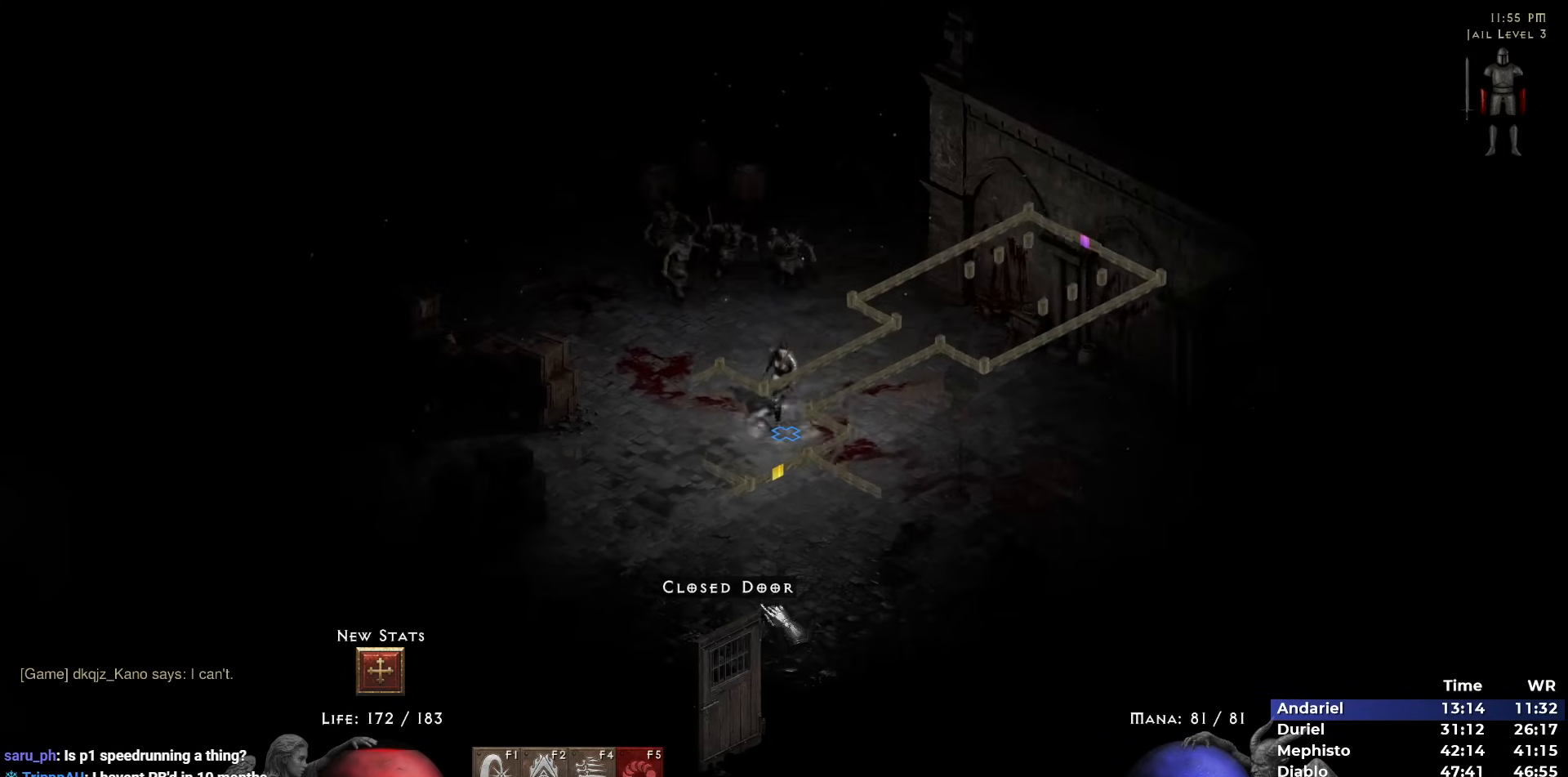
{"keys": [], "mouse": [], "events": [[100, "mouse_left", "up"], [183, "mouse_left", "down"], [283, "mouse_left", "up"], [333, "mouse_left", "down"], [433, "mouse_left", "up"]]}
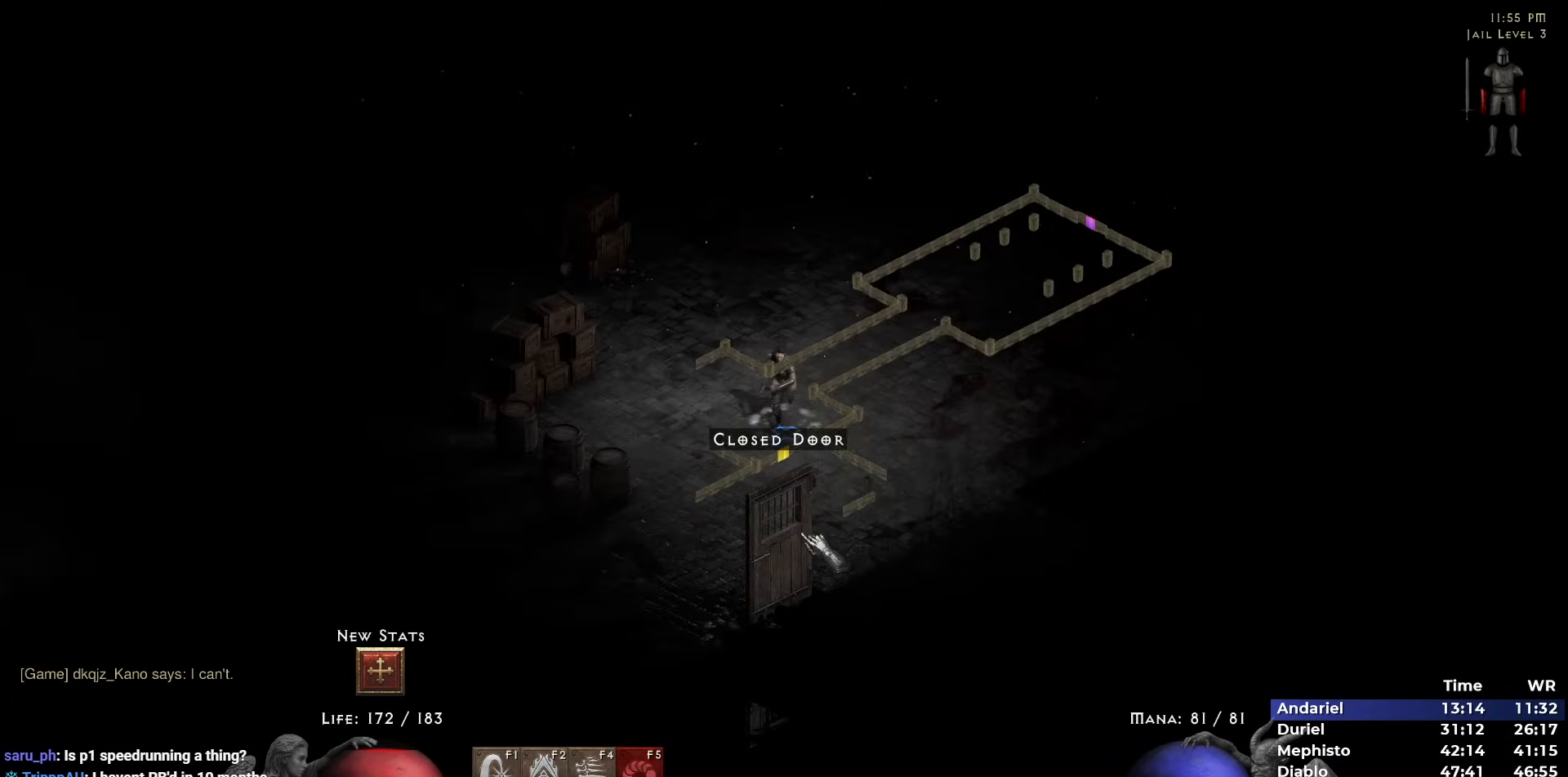
{"keys": [], "mouse": [], "events": [[17, "mouse_left", "down"], [117, "mouse_left", "up"], [167, "mouse_left", "down"], [250, "mouse_left", "up"]]}
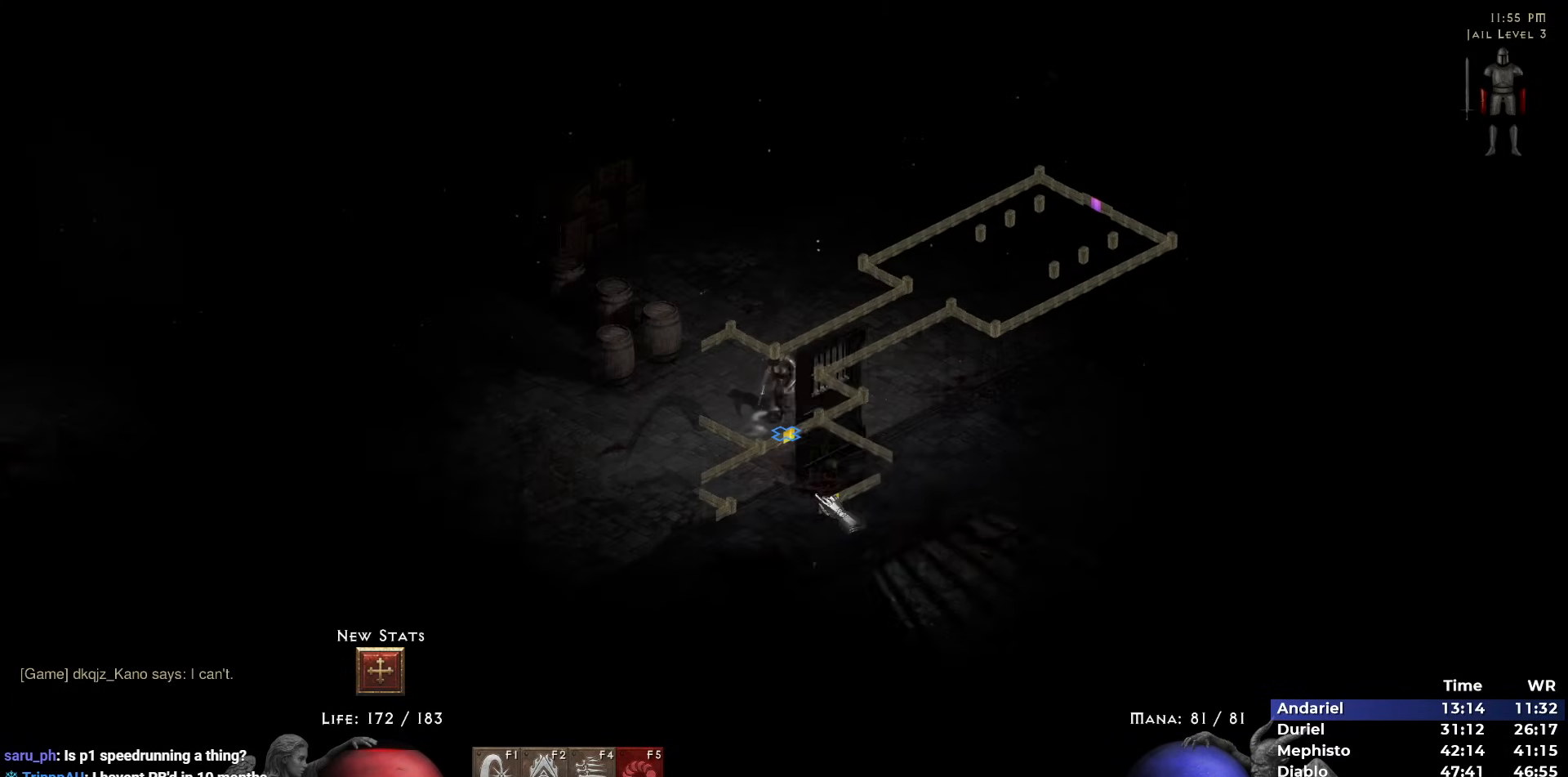
{"keys": [], "mouse": ["left"], "events": [[83, "5", "down"], [167, "5", "up"], [217, "5", "down"], [317, "5", "up"], [450, "mouse_left", "down"]]}
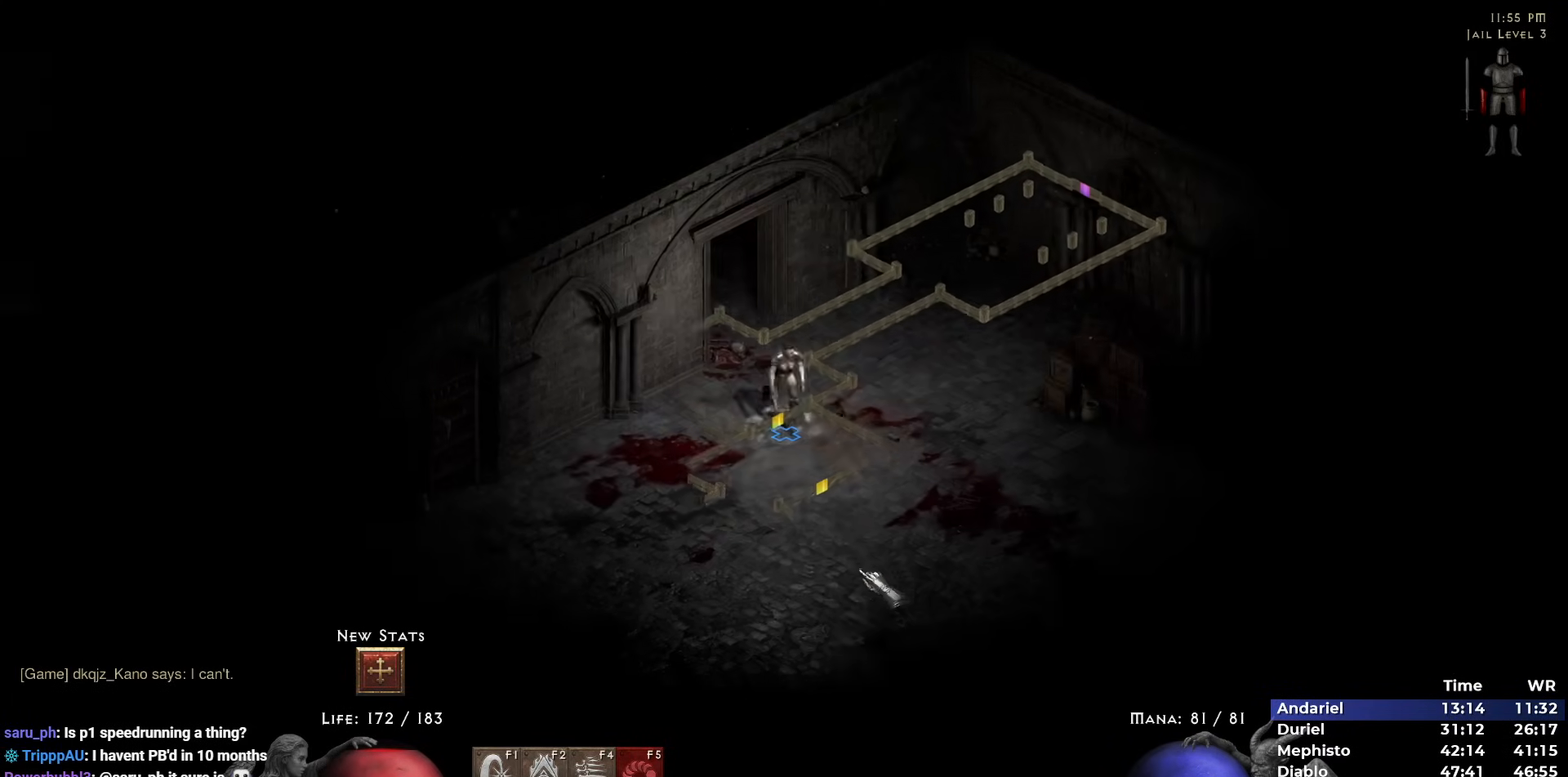
{"keys": [], "mouse": ["left"], "events": [[50, "mouse_left", "up"], [100, "mouse_left", "down"], [183, "mouse_left", "up"], [283, "mouse_left", "down"], [383, "mouse_left", "up"], [467, "mouse_left", "down"]]}
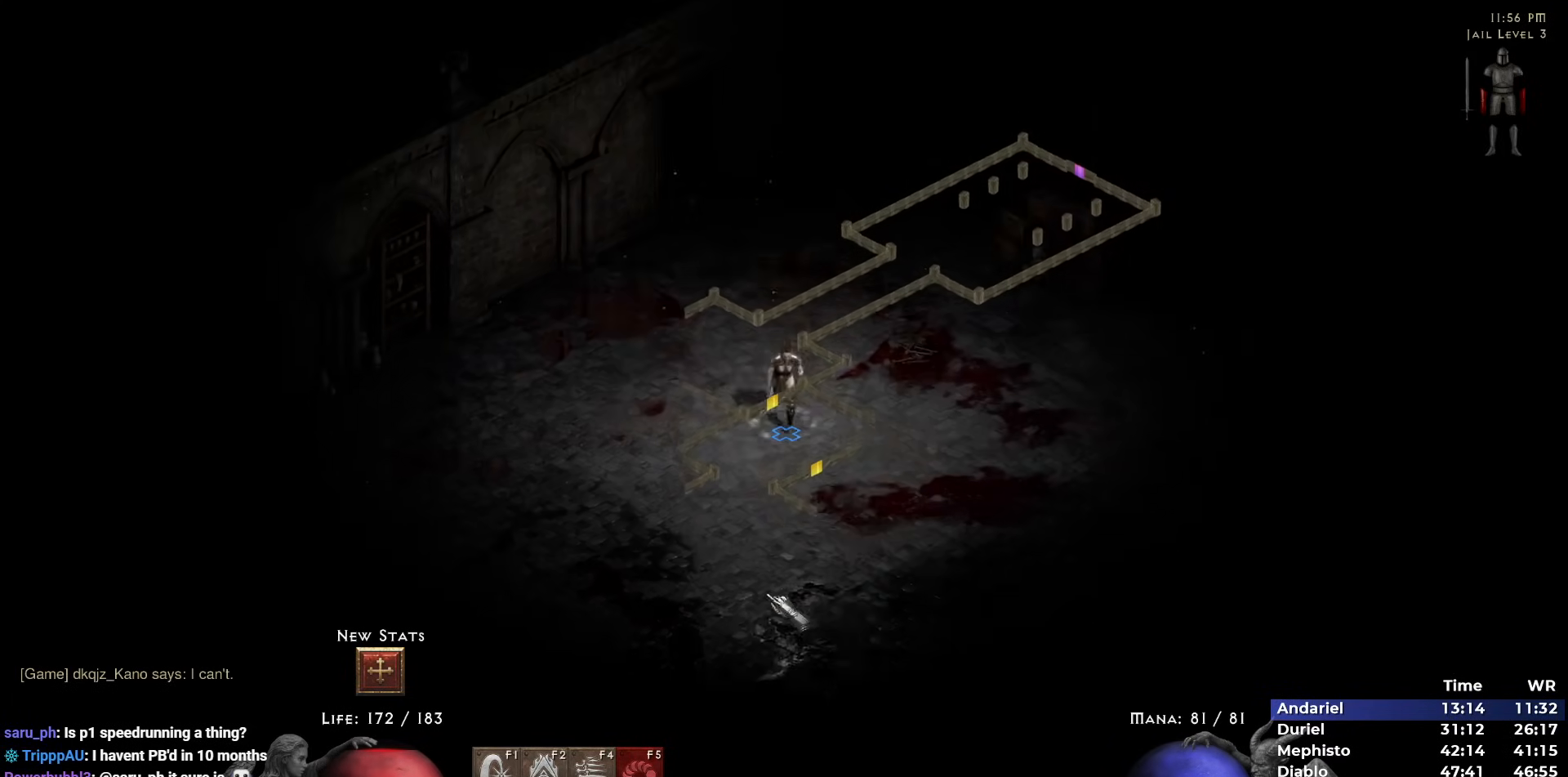
{"keys": ["5"], "mouse": ["left"], "events": [[17, "mouse_left", "up"], [117, "mouse_left", "down"], [200, "mouse_left", "up"], [300, "mouse_left", "down"], [400, "mouse_left", "up"], [483, "5", "down"], [483, "mouse_left", "down"]]}
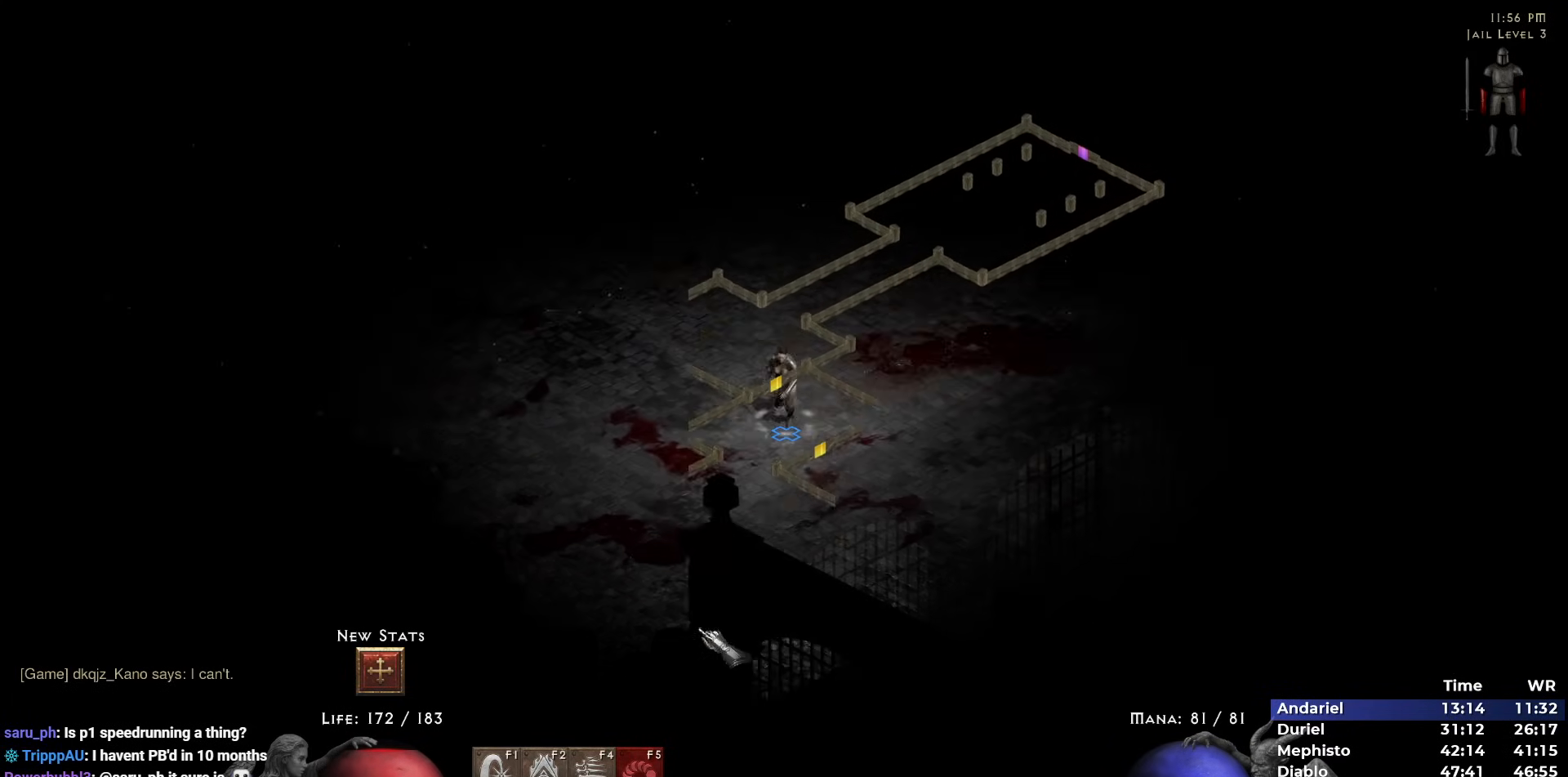
{"keys": [], "mouse": ["left"], "events": [[33, "mouse_left", "up"], [83, "5", "up"], [133, "5", "down"], [217, "5", "up"], [467, "mouse_left", "down"]]}
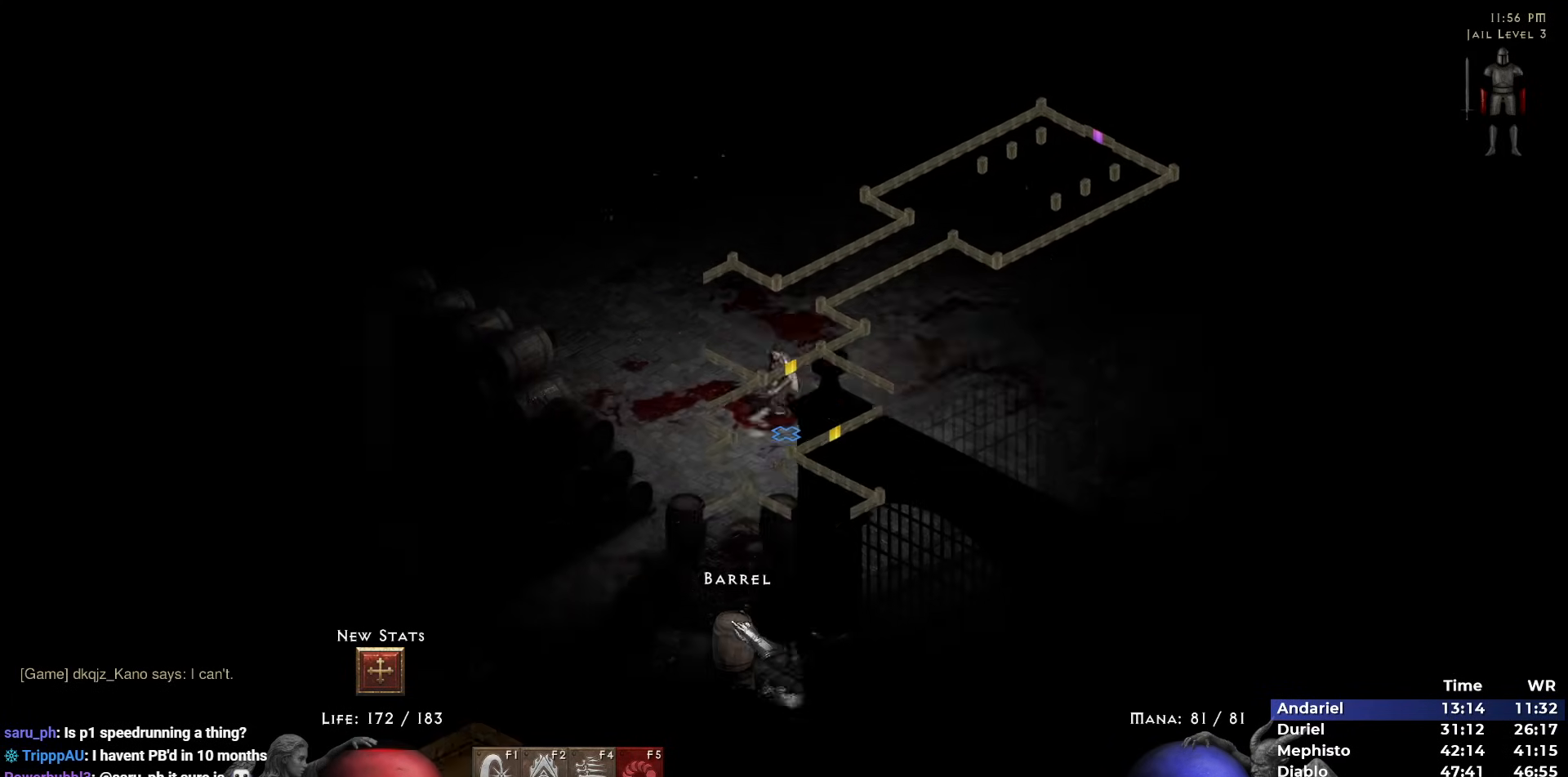
{"keys": [], "mouse": [], "events": [[50, "mouse_left", "up"], [150, "mouse_left", "down"], [233, "mouse_left", "up"], [333, "mouse_left", "down"], [383, "mouse_left", "up"]]}
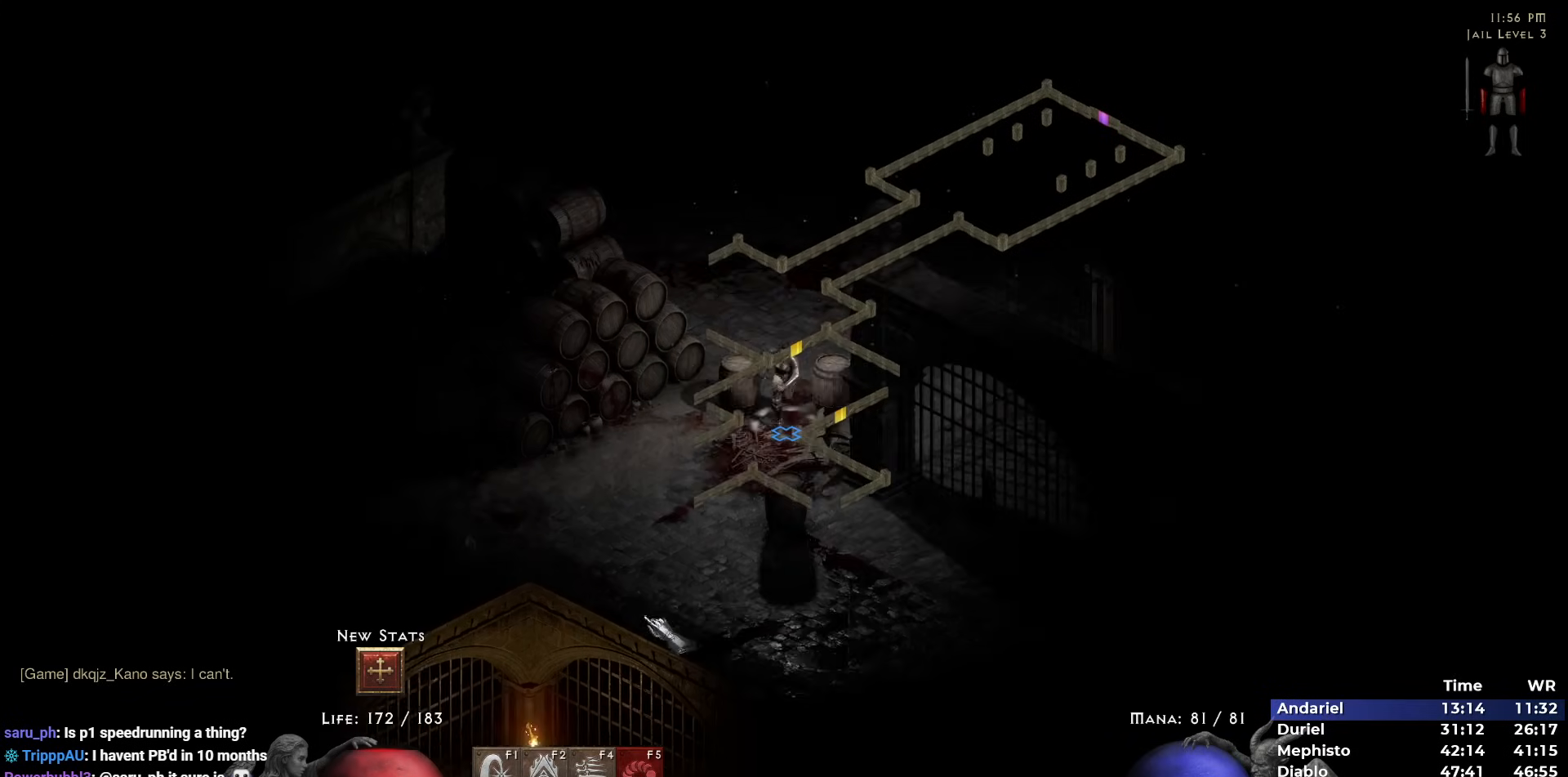
{"keys": [], "mouse": ["left"], "events": [[17, "mouse_left", "down"], [67, "mouse_left", "up"], [167, "mouse_left", "down"], [250, "mouse_left", "up"], [350, "mouse_left", "down"], [400, "mouse_left", "up"], [483, "mouse_left", "down"]]}
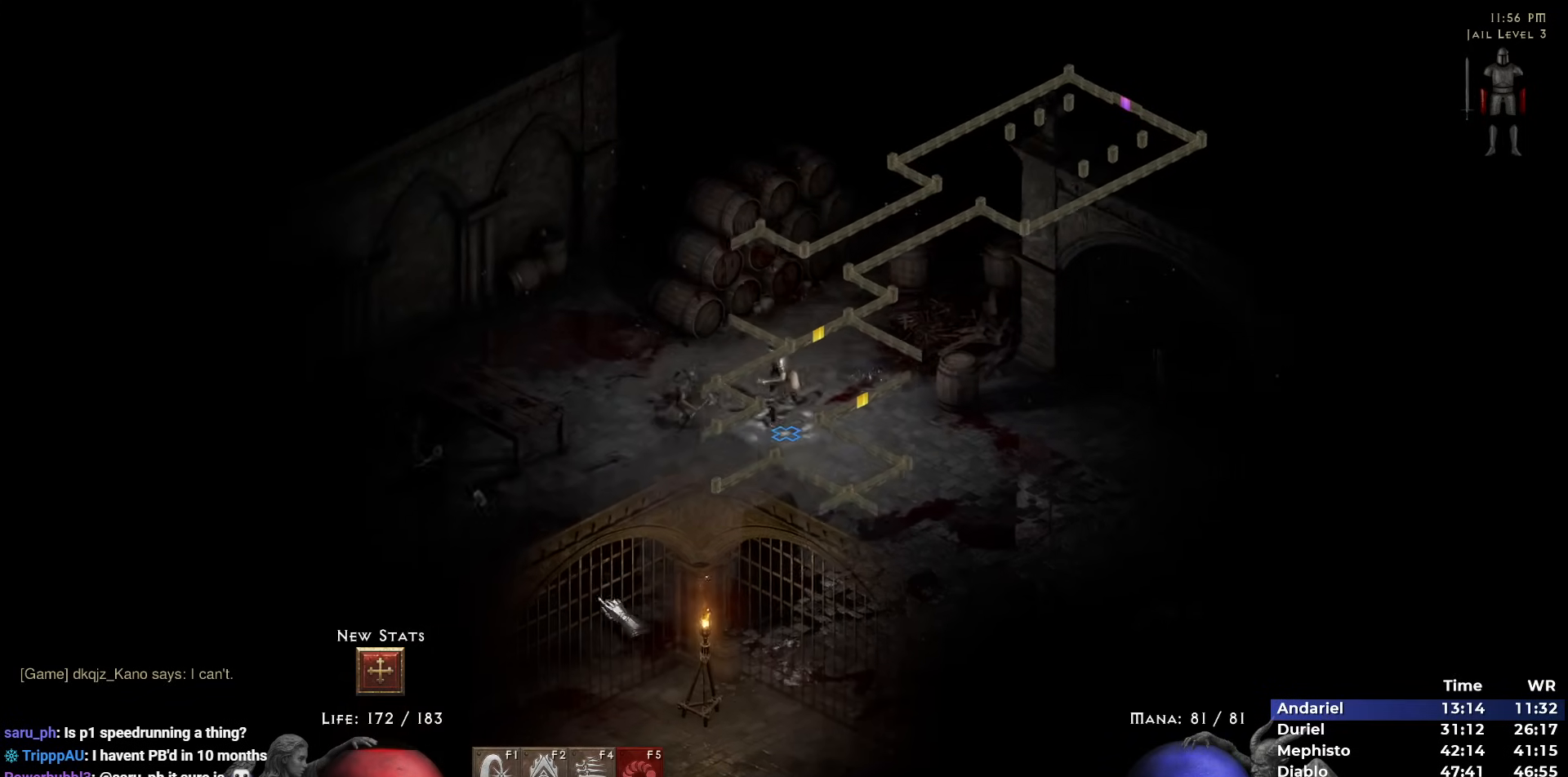
{"keys": [], "mouse": [], "events": [[83, "mouse_left", "up"], [183, "mouse_left", "down"], [267, "mouse_left", "up"], [367, "mouse_left", "down"], [467, "mouse_left", "up"]]}
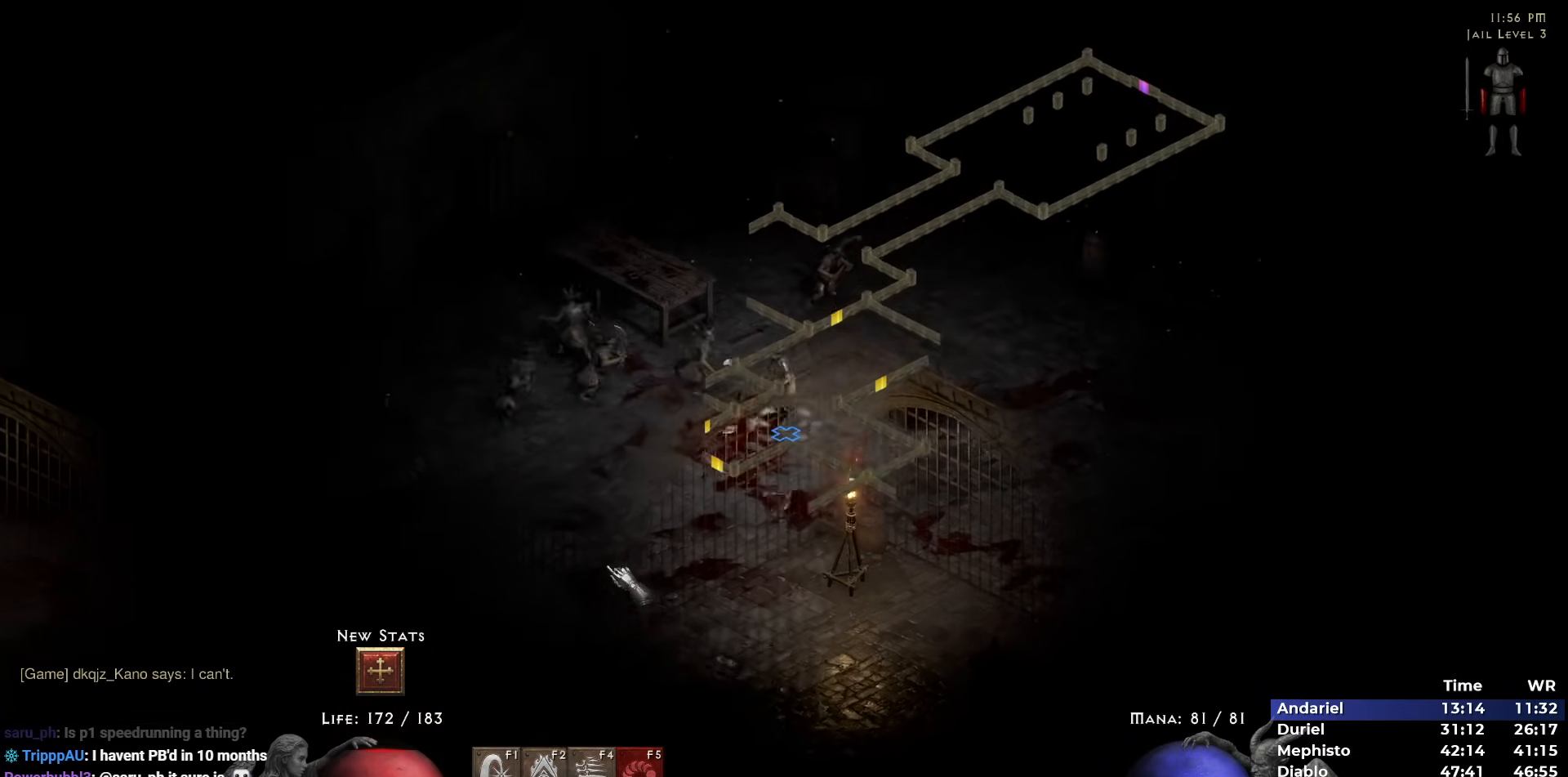
{"keys": [], "mouse": [], "events": []}
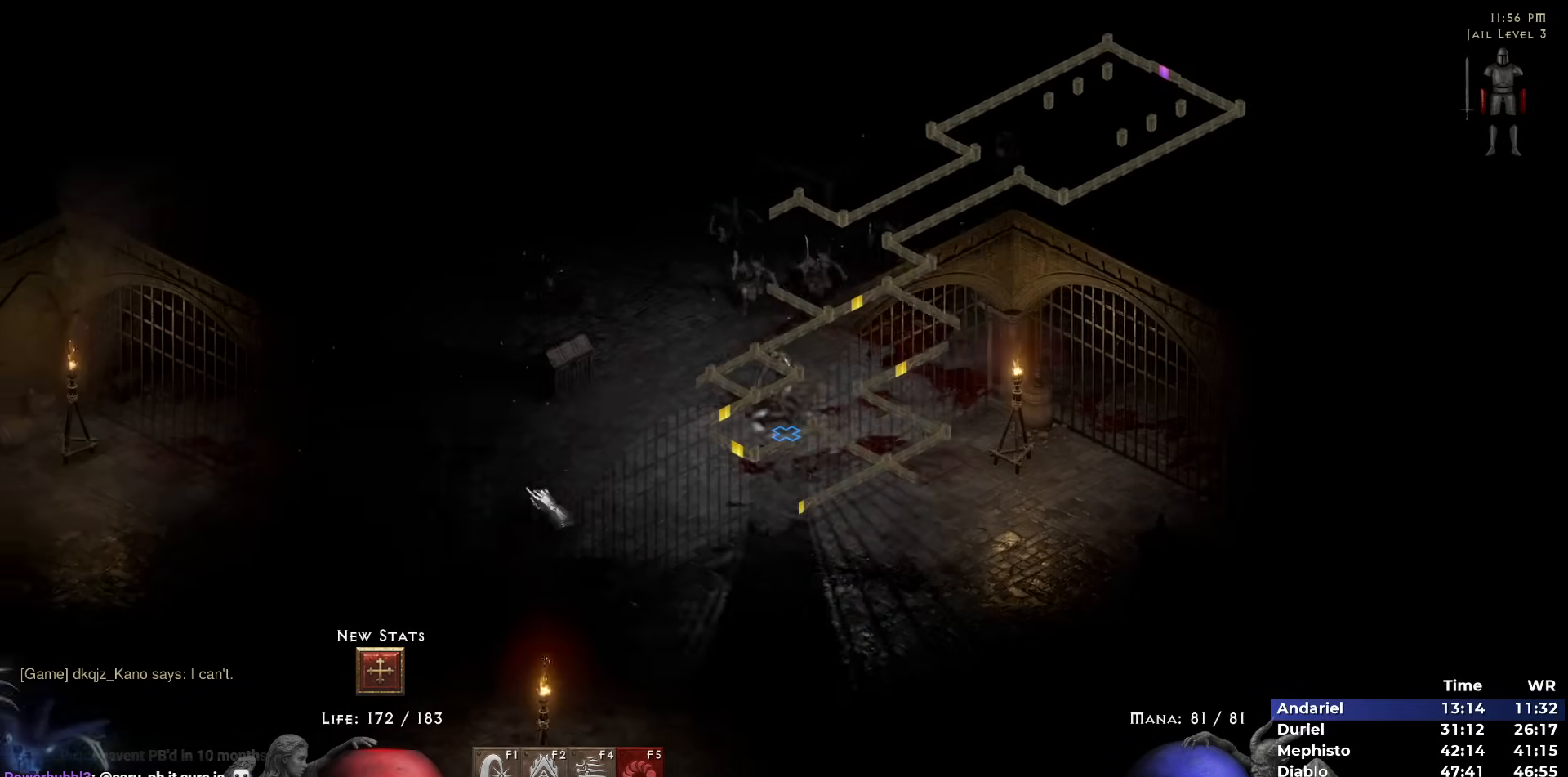
{"keys": [], "mouse": [], "events": [[17, "mouse_left", "down"], [117, "mouse_left", "up"], [167, "mouse_left", "down"], [250, "mouse_left", "up"], [350, "mouse_left", "down"], [483, "mouse_left", "up"]]}
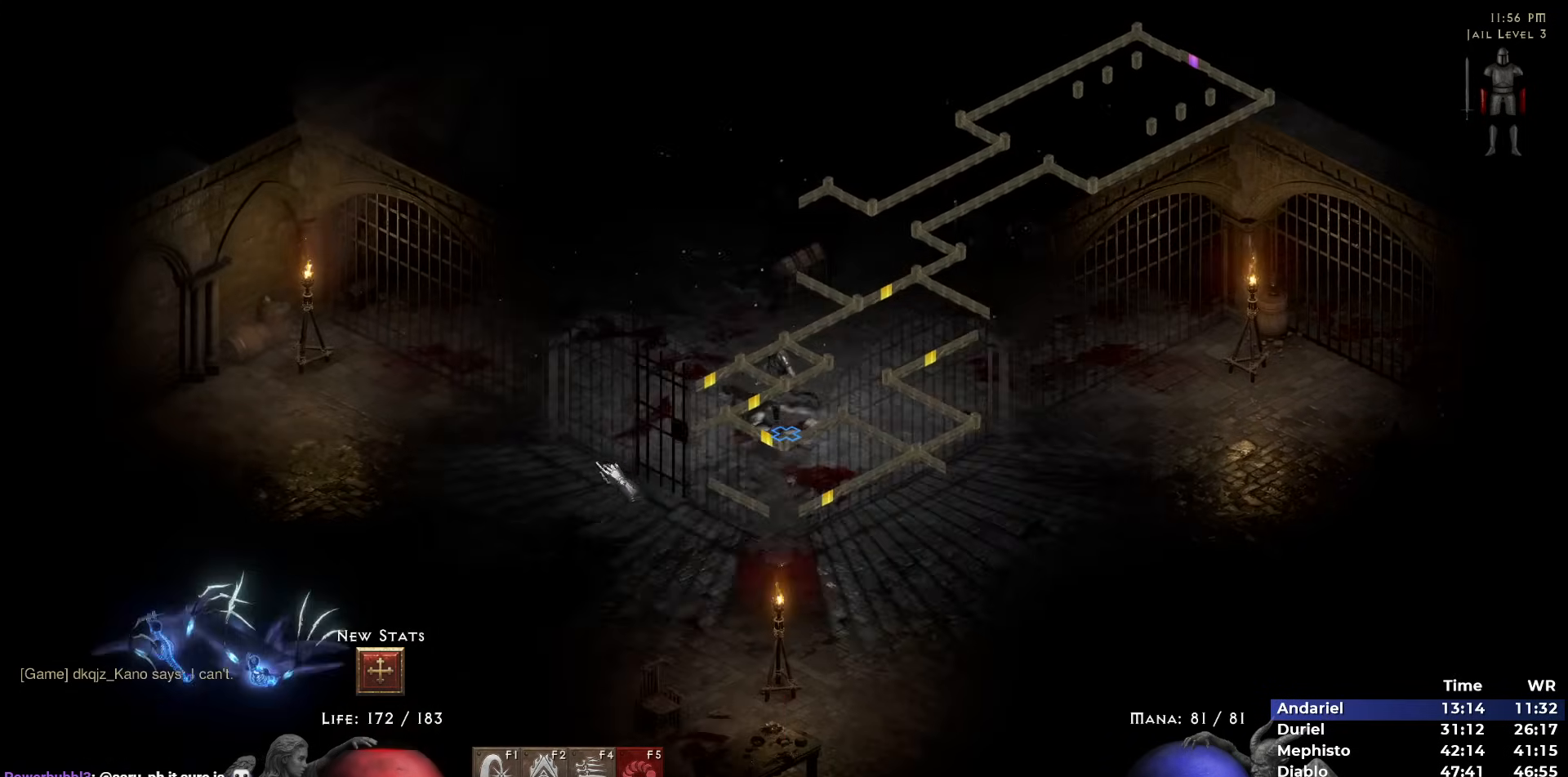
{"keys": [], "mouse": [], "events": [[183, "5", "down"], [217, "5", "up"], [267, "5", "down"], [367, "5", "up"], [417, "mouse_left", "down"], [450, "mouse_left", "up"]]}
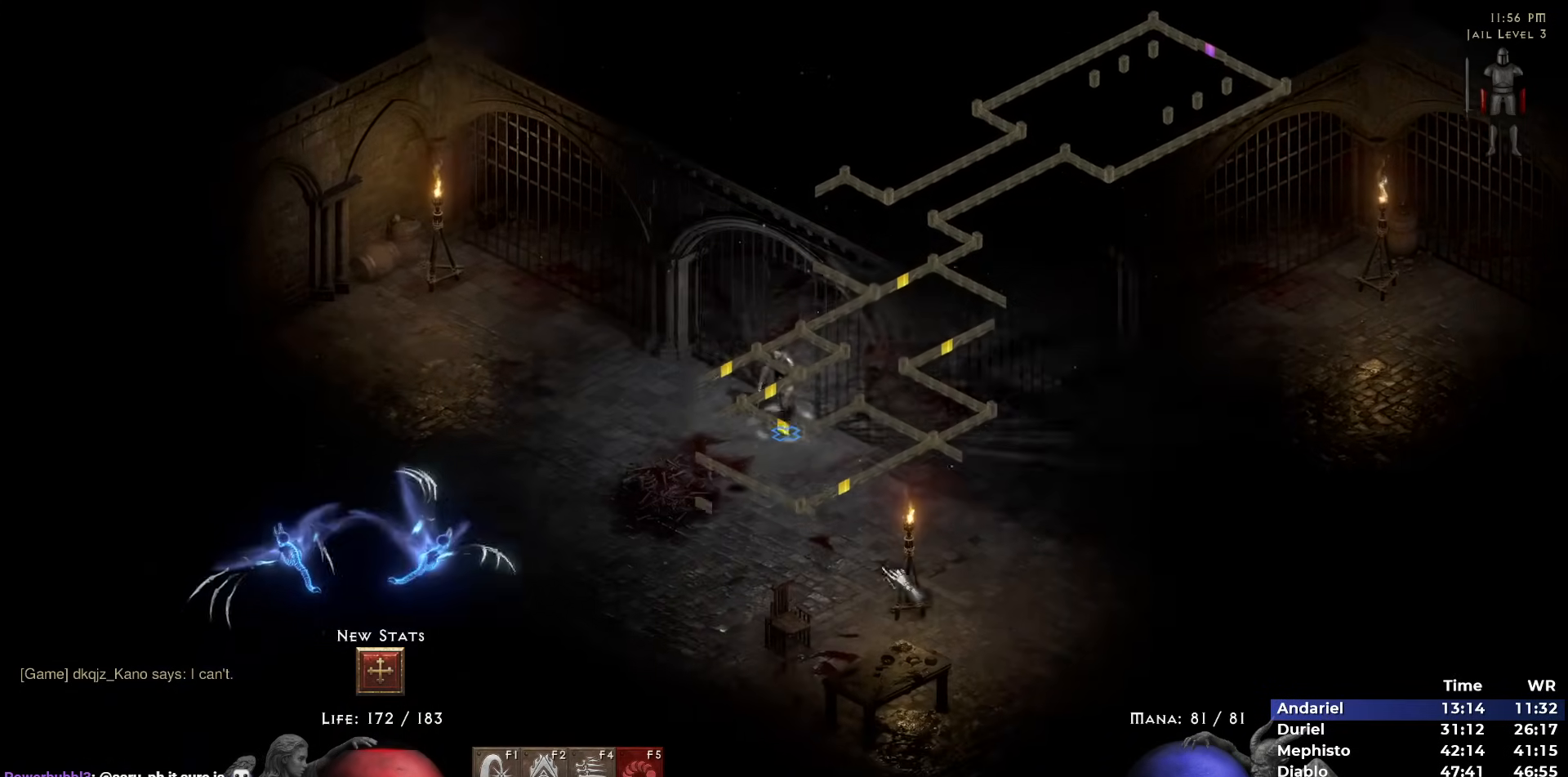
{"keys": [], "mouse": ["left"], "events": [[50, "mouse_left", "down"], [183, "mouse_left", "up"], [283, "mouse_left", "down"], [383, "mouse_left", "up"], [433, "mouse_left", "down"]]}
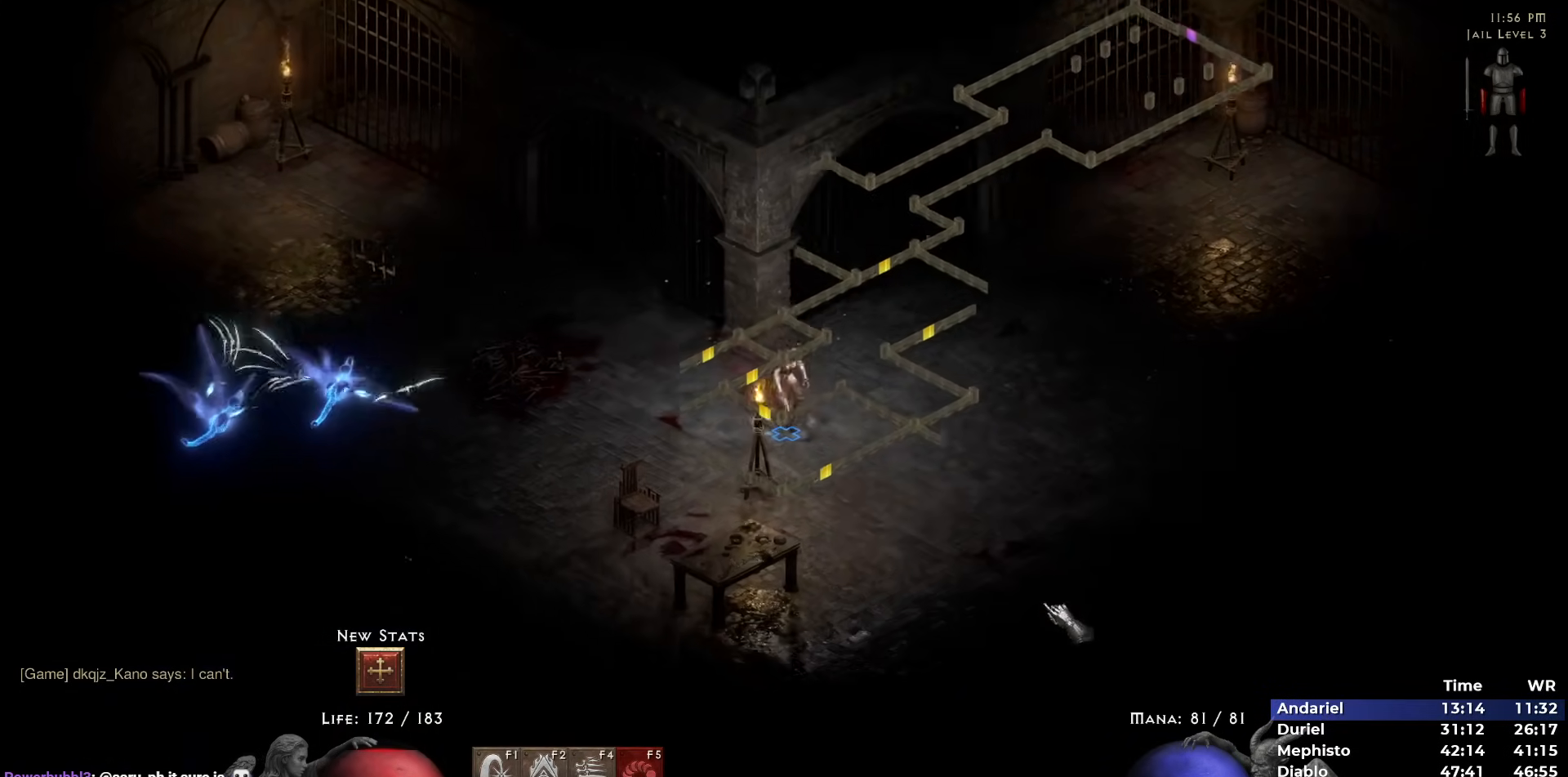
{"keys": [], "mouse": ["left"], "events": [[67, "mouse_left", "up"], [167, "mouse_left", "down"], [250, "mouse_left", "up"], [350, "mouse_left", "down"], [400, "mouse_left", "up"], [483, "mouse_left", "down"]]}
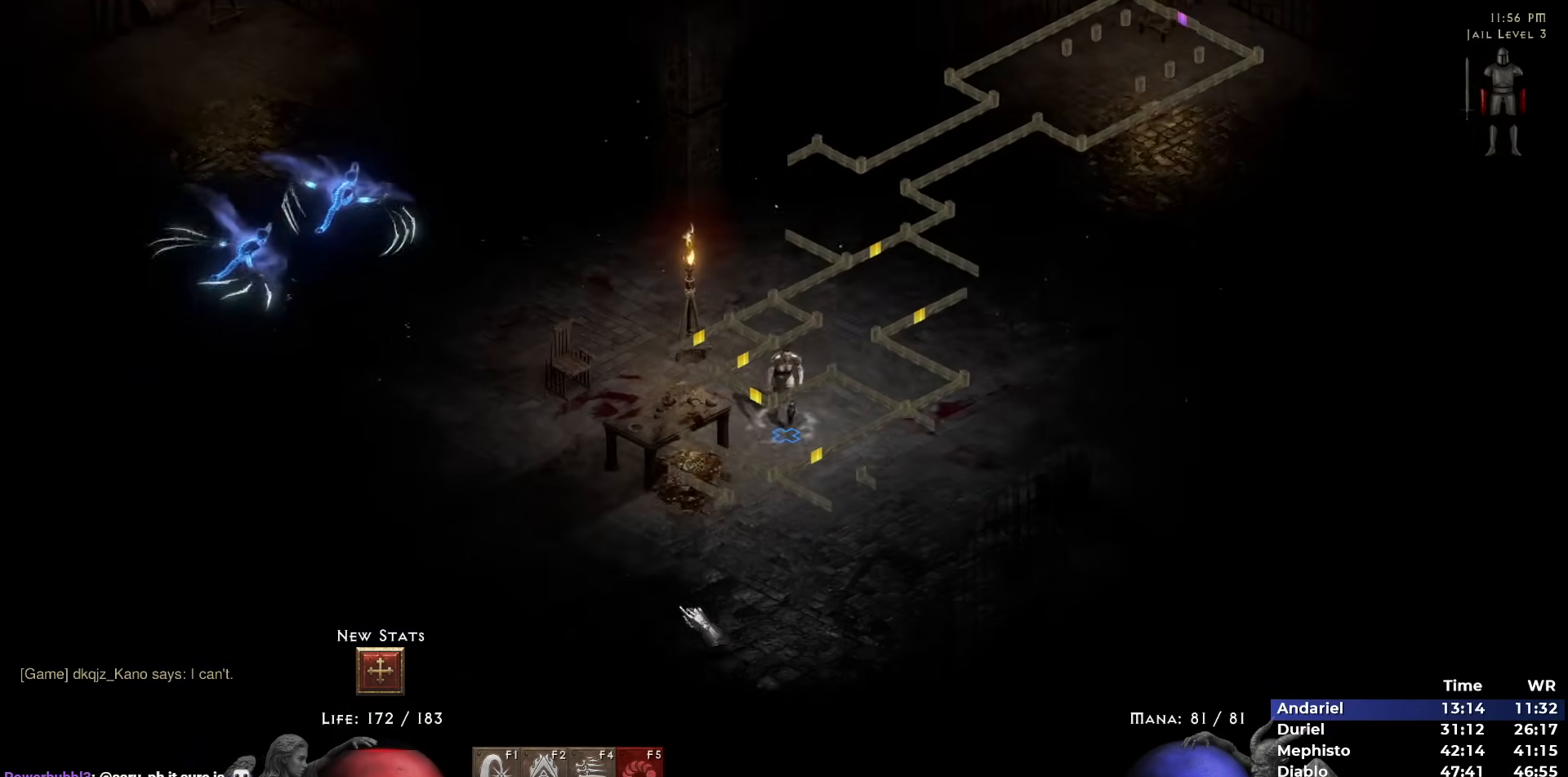
{"keys": [], "mouse": ["left"], "events": [[133, "mouse_left", "up"], [183, "mouse_left", "down"], [267, "mouse_left", "up"], [317, "mouse_left", "down"], [450, "mouse_left", "up"], [500, "mouse_left", "down"]]}
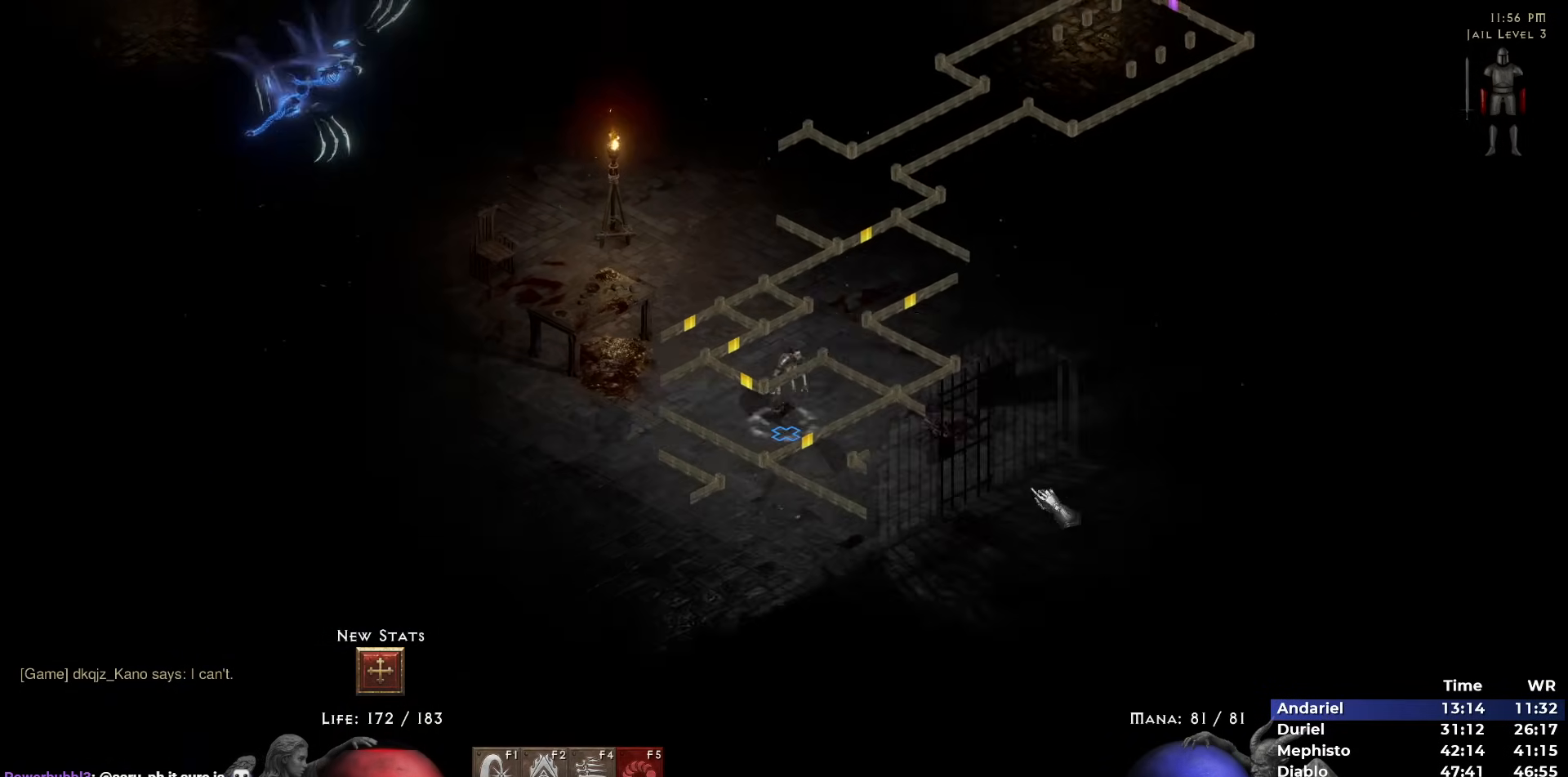
{"keys": [], "mouse": [], "events": [[100, "mouse_left", "up"], [150, "mouse_left", "down"], [283, "mouse_left", "up"], [433, "5", "down"], [467, "5", "up"]]}
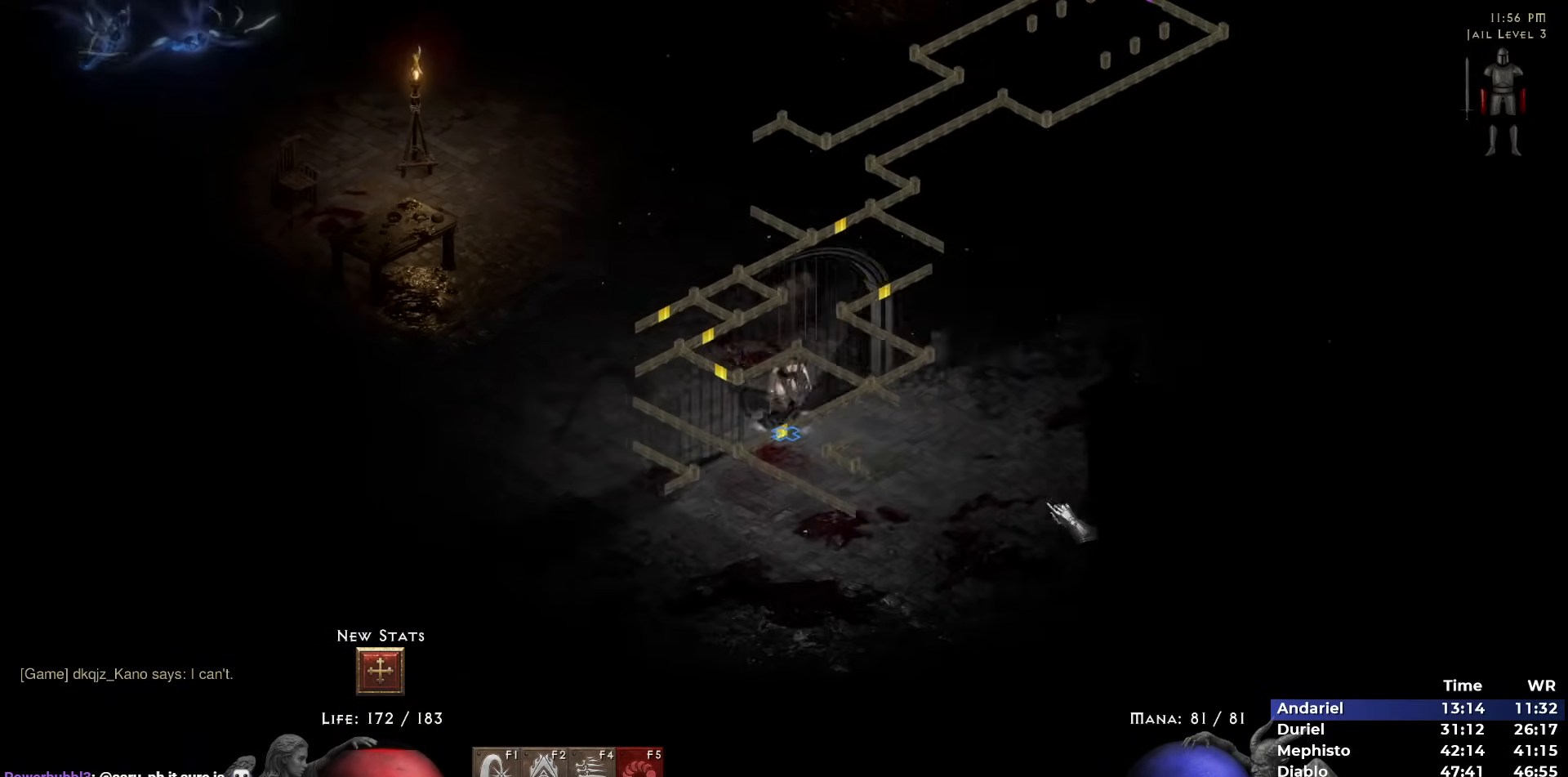
{"keys": [], "mouse": ["left"], "events": [[17, "5", "down"], [117, "5", "up"], [250, "mouse_left", "down"], [350, "mouse_left", "up"], [433, "mouse_left", "down"]]}
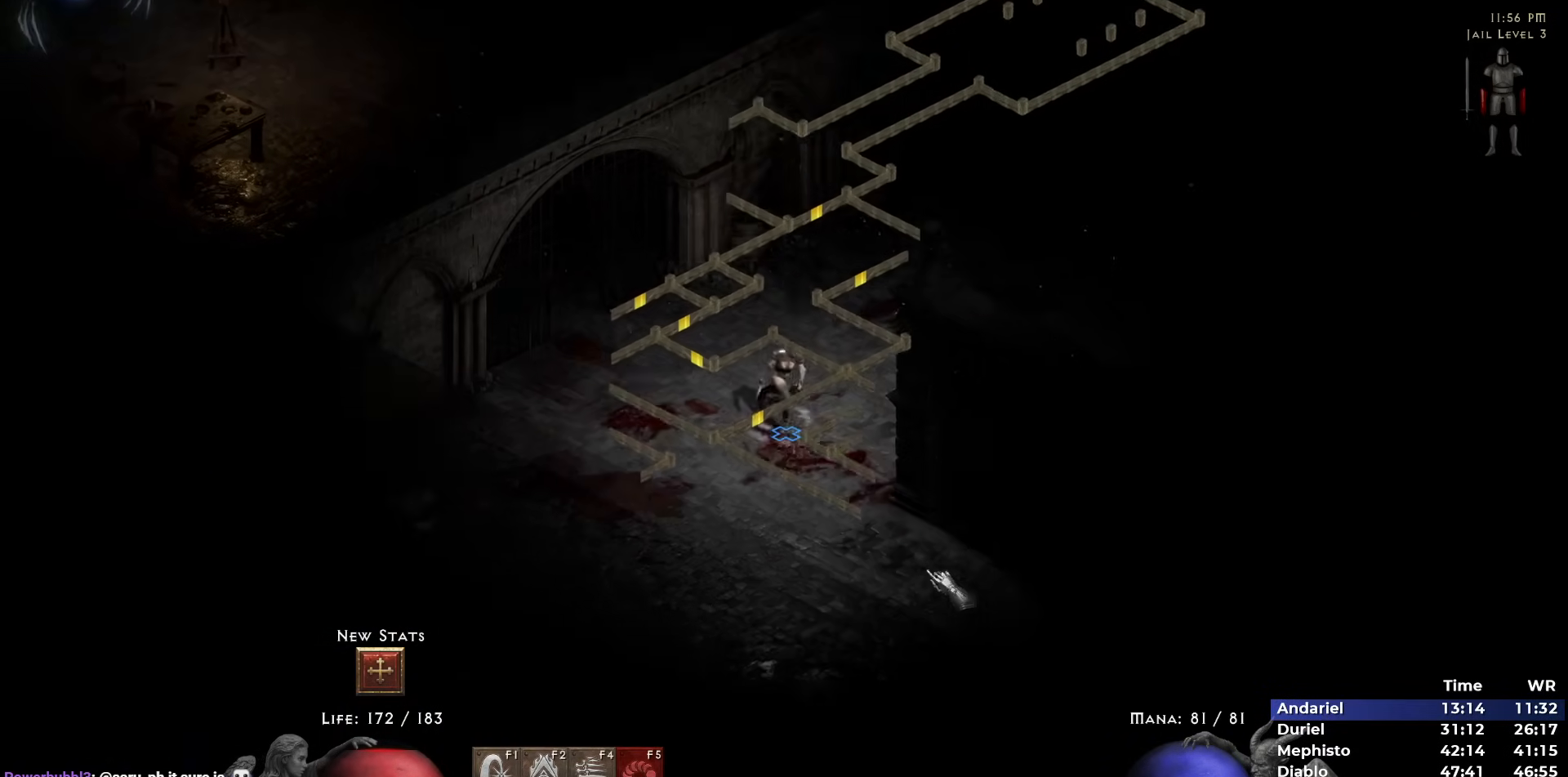
{"keys": [], "mouse": ["left"], "events": [[83, "mouse_left", "up"], [183, "mouse_left", "down"], [267, "mouse_left", "up"], [367, "mouse_left", "down"], [450, "mouse_left", "up"], [500, "mouse_left", "down"]]}
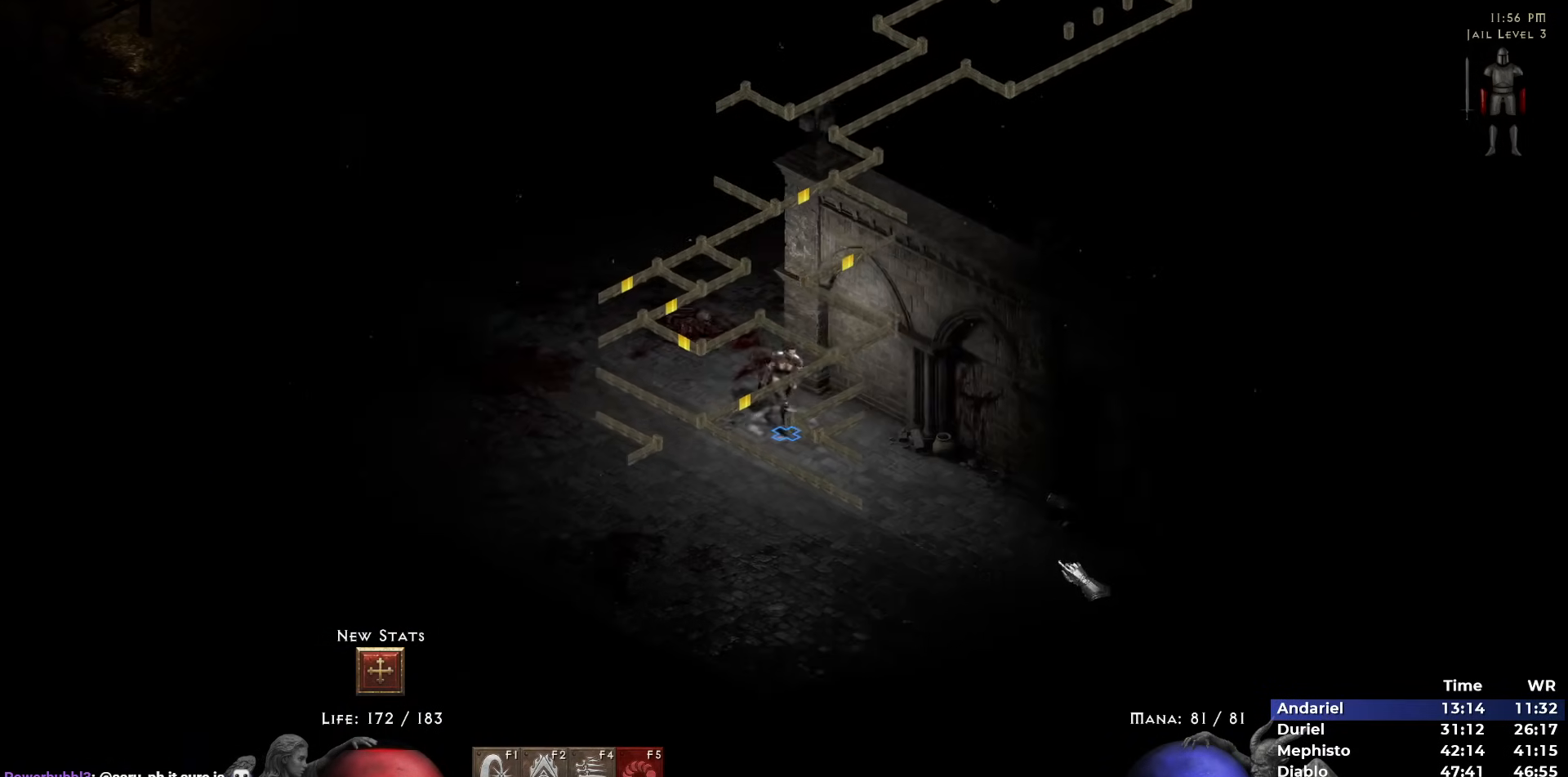
{"keys": [], "mouse": ["left"], "events": [[150, "mouse_left", "up"], [183, "mouse_left", "down"], [333, "mouse_left", "up"], [383, "mouse_left", "down"]]}
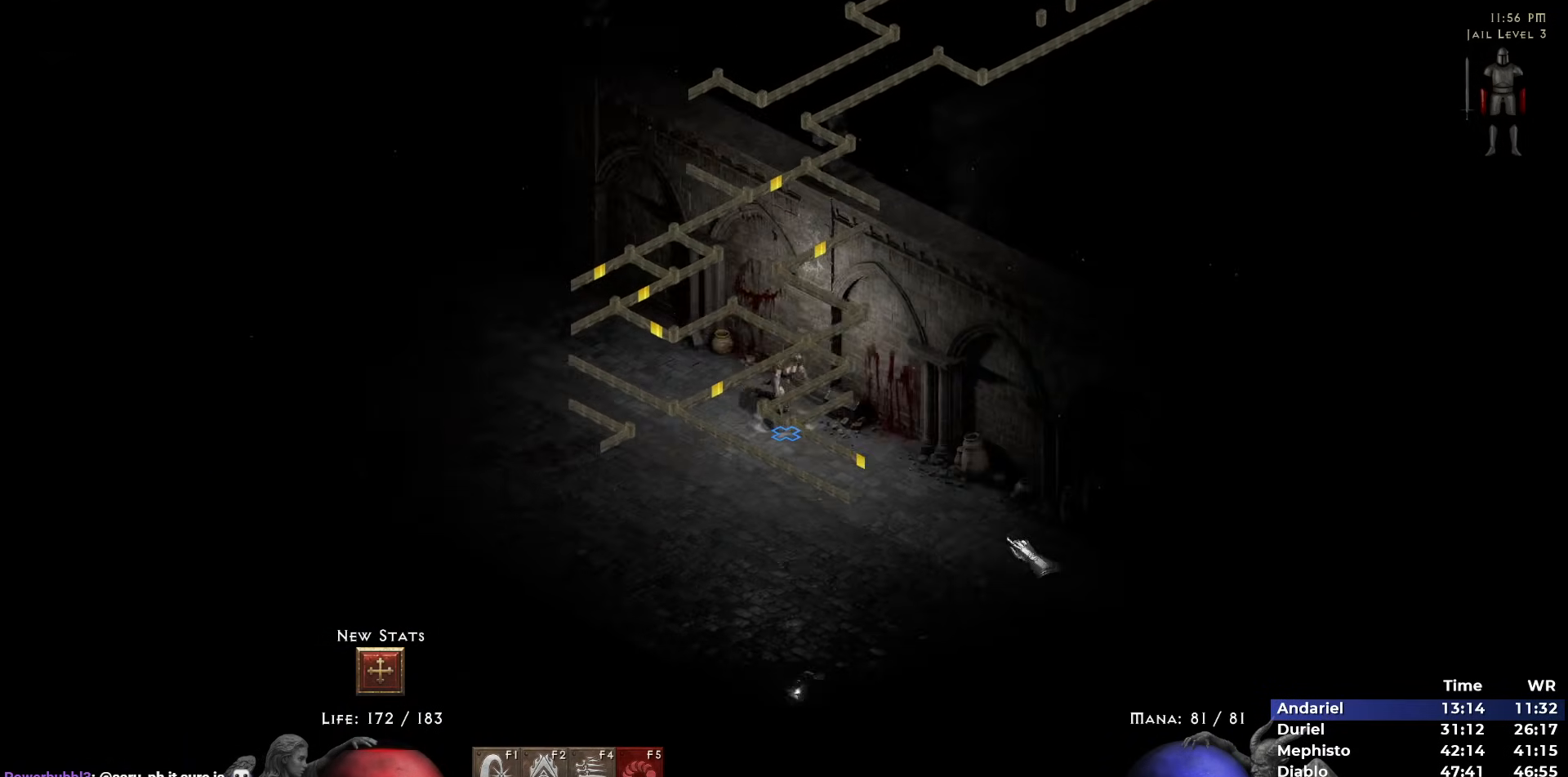
{"keys": ["5"], "mouse": [], "events": [[17, "mouse_left", "up"], [167, "5", "down"], [250, "5", "up"], [300, "5", "down"], [400, "5", "up"], [433, "5", "down"]]}
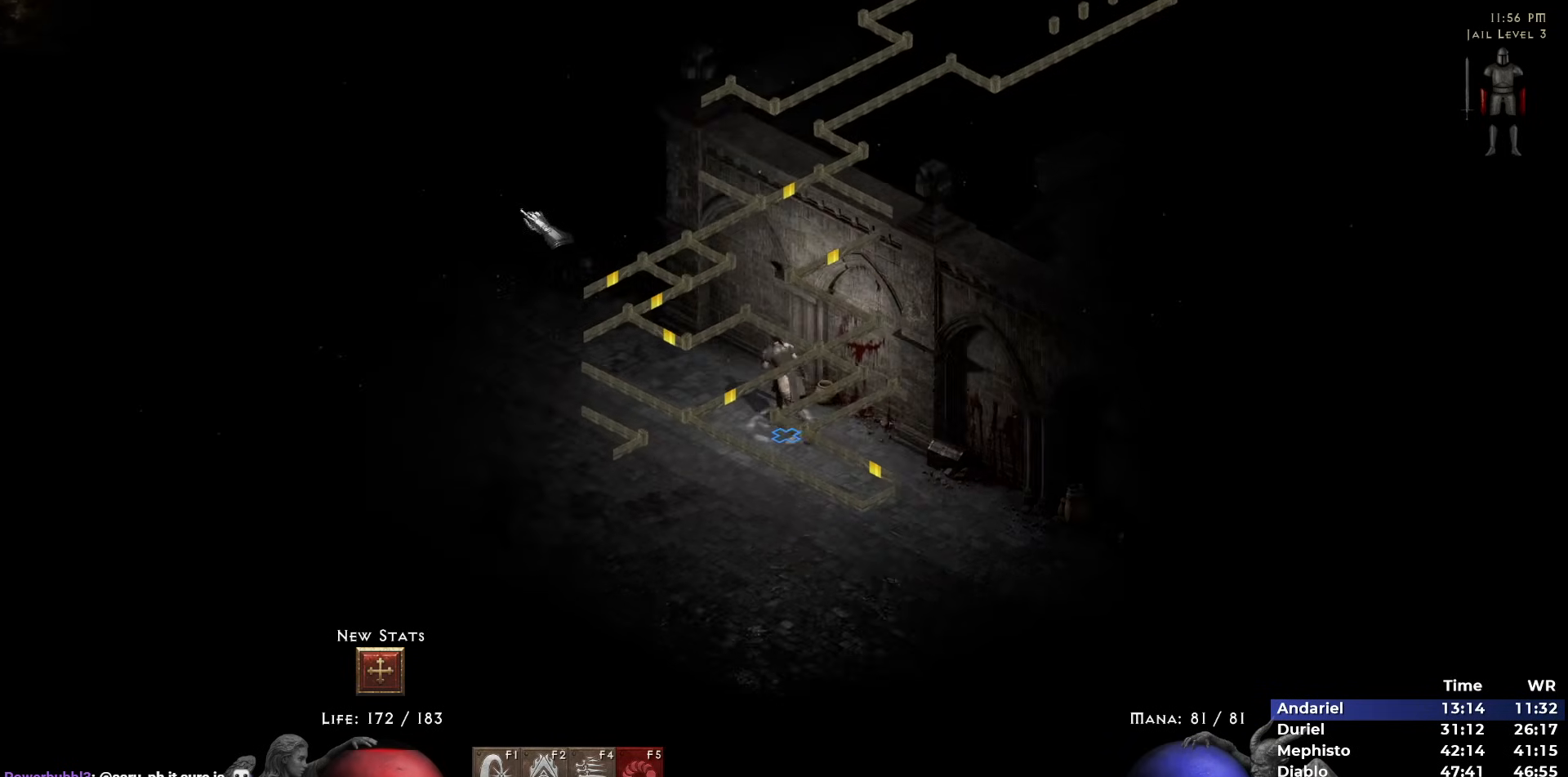
{"keys": [], "mouse": [], "events": [[83, "5", "up"], [183, "mouse_left", "down"], [217, "mouse_left", "up"], [317, "mouse_left", "down"], [417, "mouse_left", "up"]]}
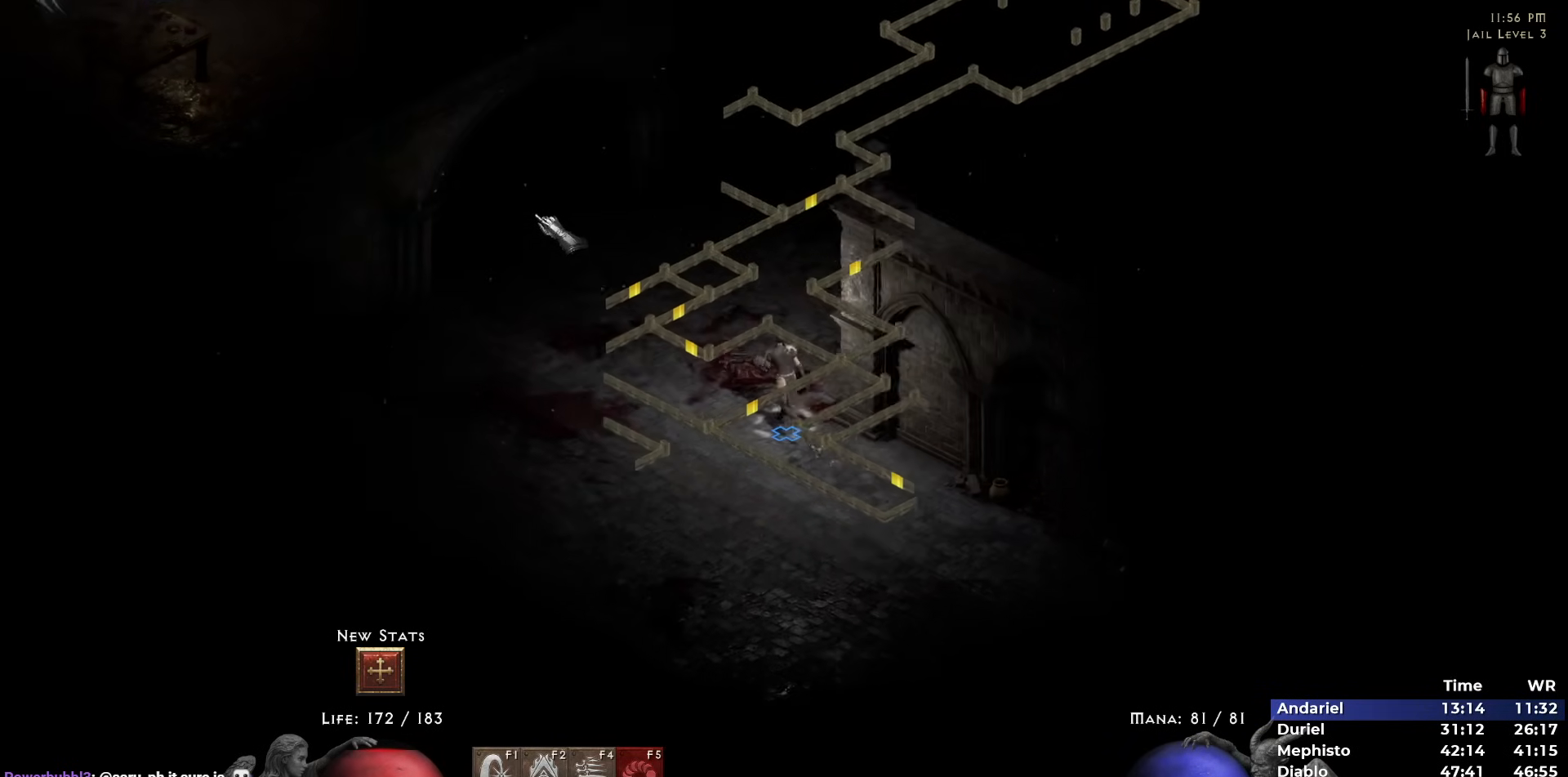
{"keys": [], "mouse": [], "events": [[50, "5", "down"], [100, "5", "up"], [200, "5", "down"], [283, "5", "up"], [333, "5", "down"], [467, "5", "up"]]}
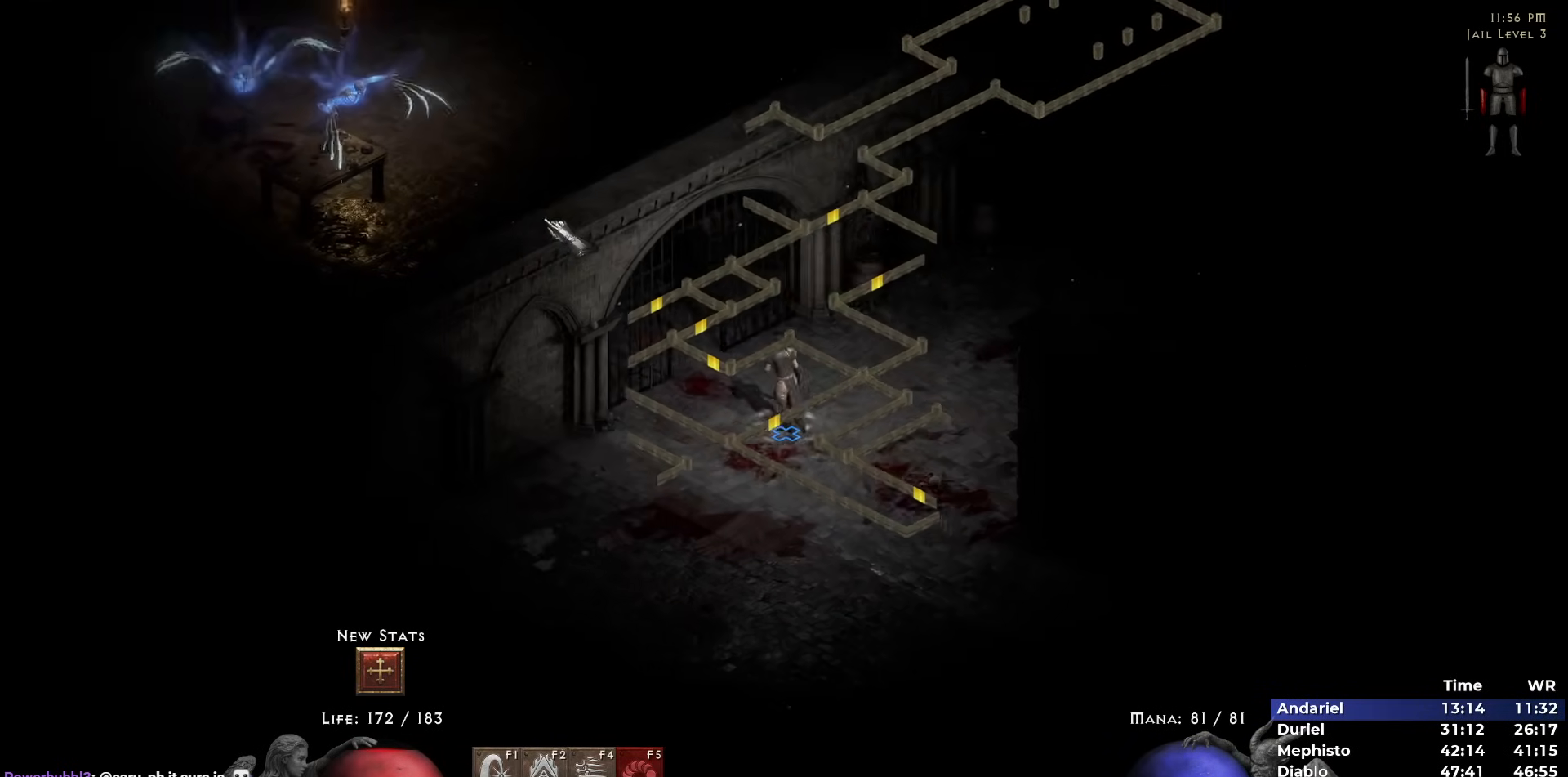
{"keys": ["5"], "mouse": [], "events": [[17, "5", "down"], [117, "5", "up"], [167, "5", "down"], [300, "5", "up"], [350, "5", "down"], [433, "5", "up"], [483, "5", "down"]]}
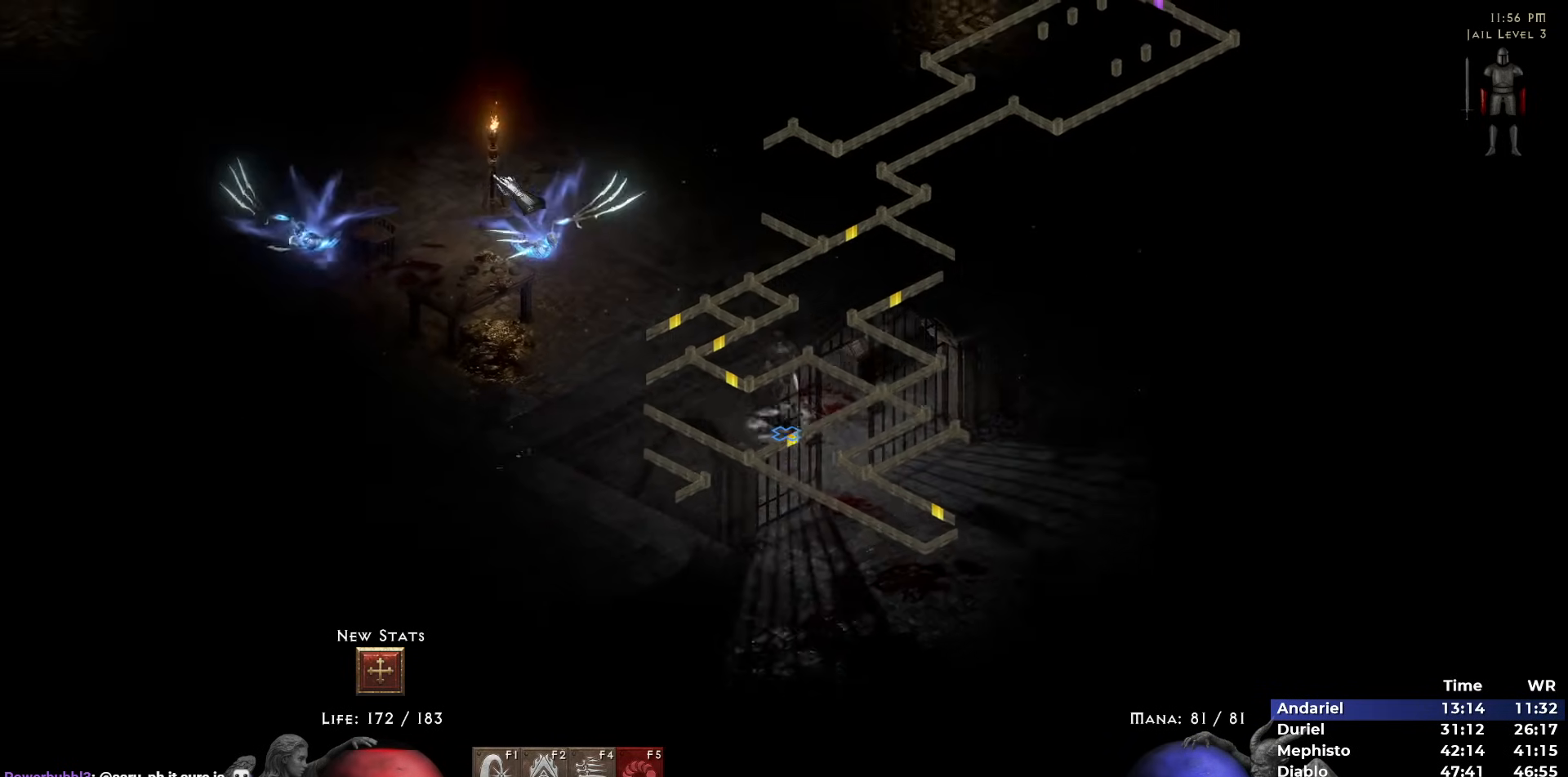
{"keys": [], "mouse": ["left"], "events": [[83, "5", "up"], [183, "5", "down"], [233, "5", "up"], [450, "mouse_left", "down"]]}
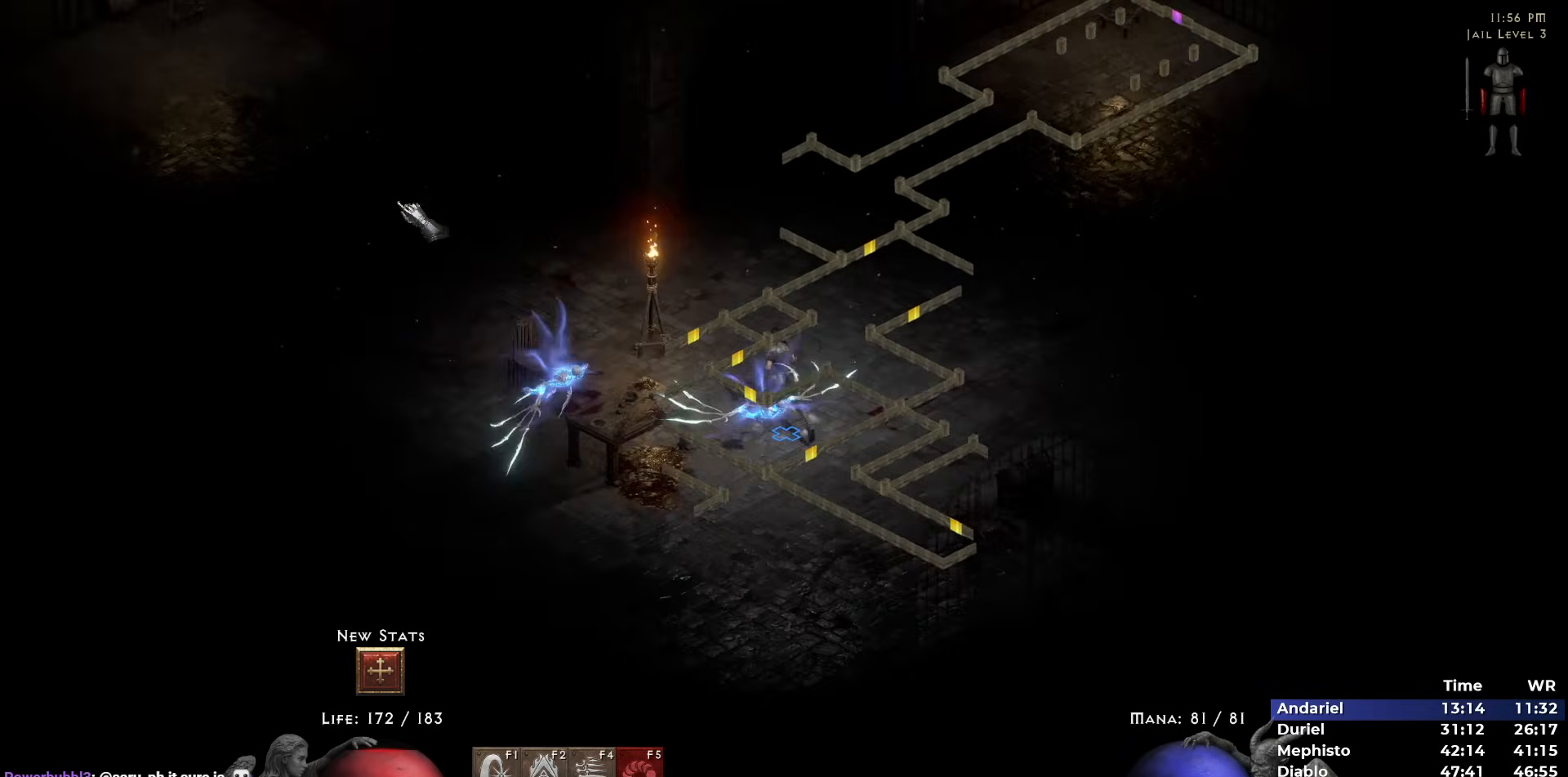
{"keys": [], "mouse": [], "events": [[50, "mouse_left", "up"], [150, "mouse_left", "down"], [233, "mouse_left", "up"], [333, "mouse_left", "down"], [417, "mouse_left", "up"]]}
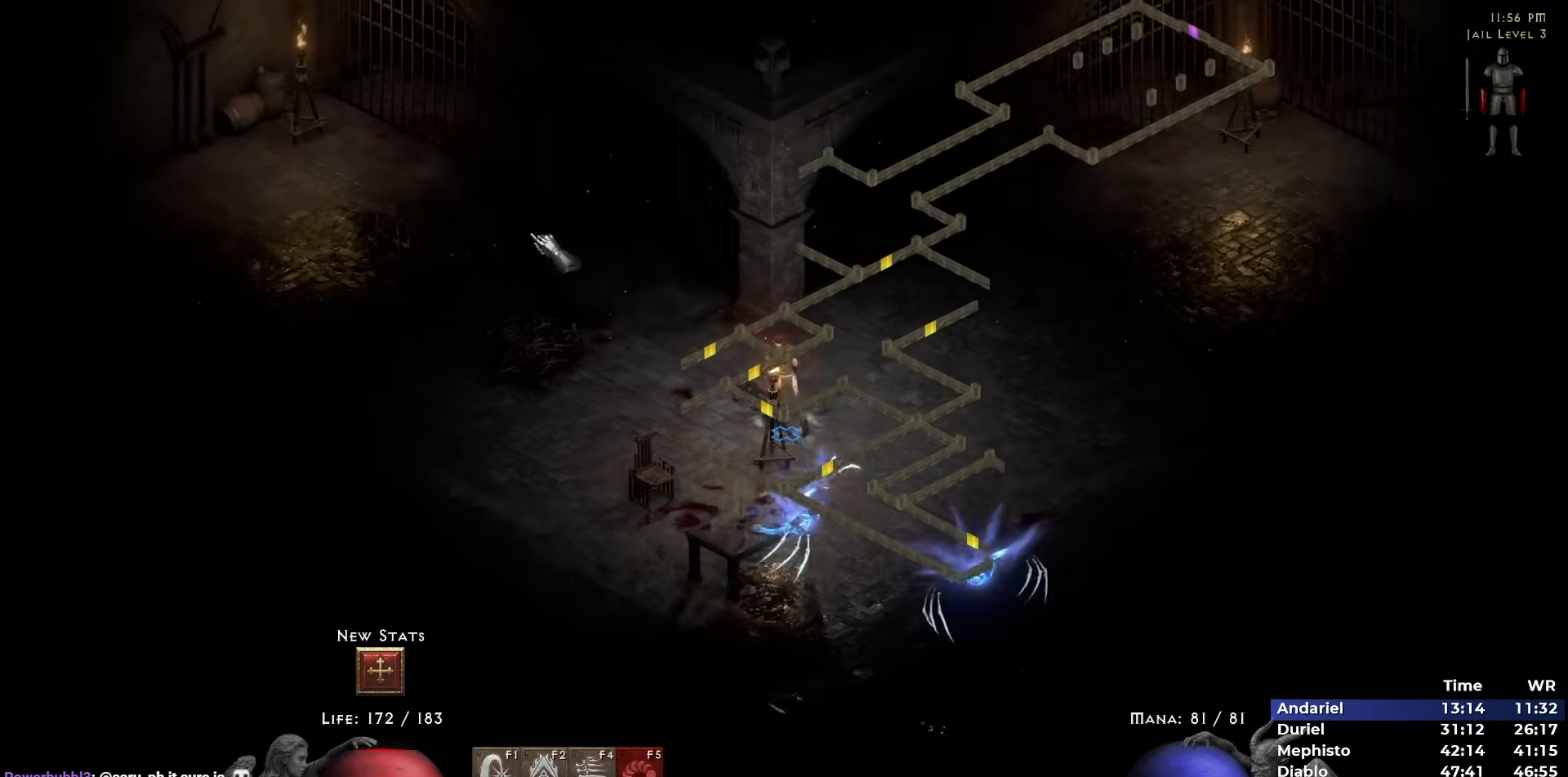
{"keys": [], "mouse": [], "events": [[17, "mouse_left", "down"], [117, "mouse_left", "up"], [400, "5", "down"], [433, "5", "up"]]}
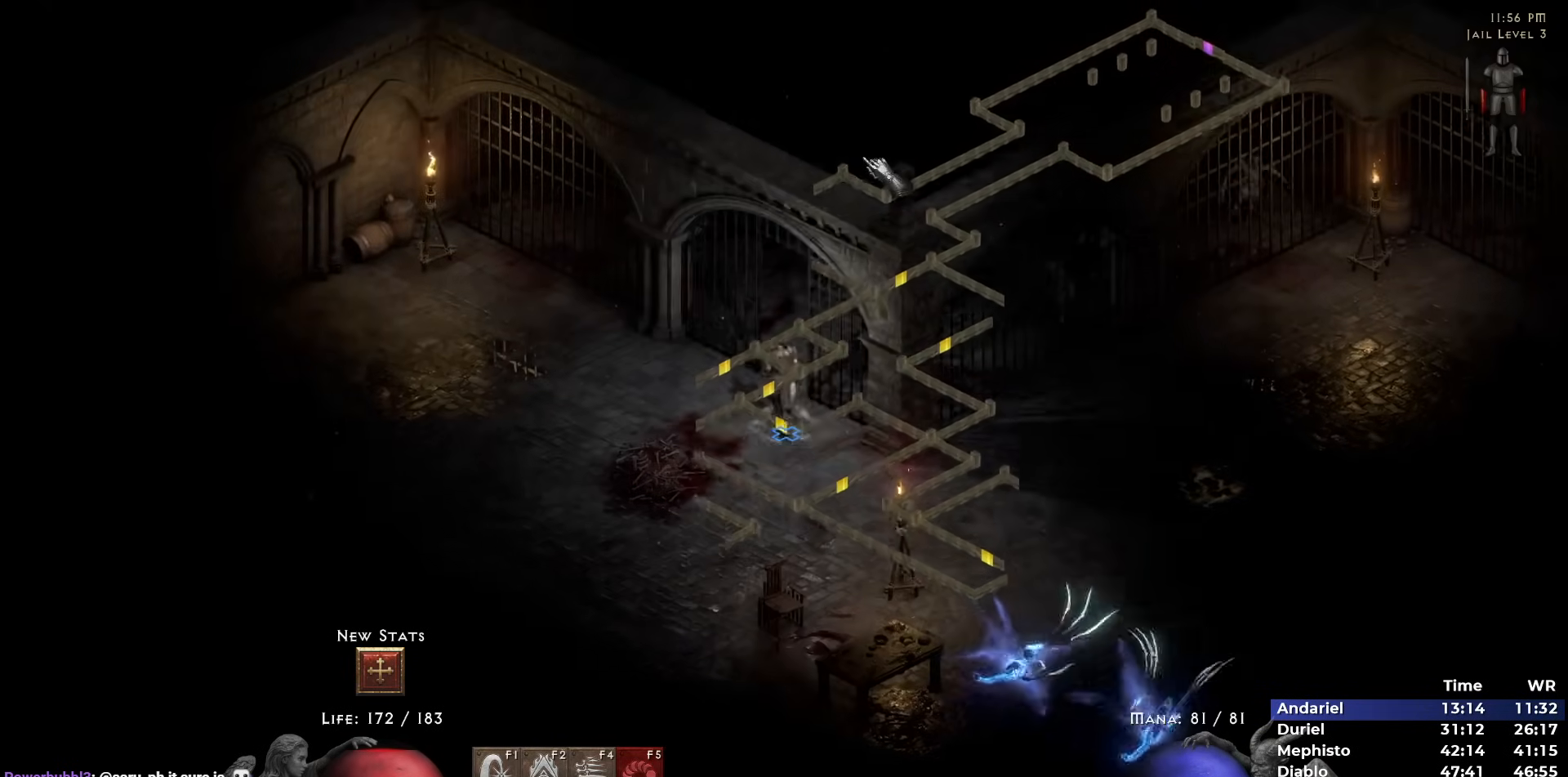
{"keys": [], "mouse": [], "events": [[33, "5", "down"], [133, "5", "up"], [317, "mouse_left", "down"], [417, "mouse_left", "up"]]}
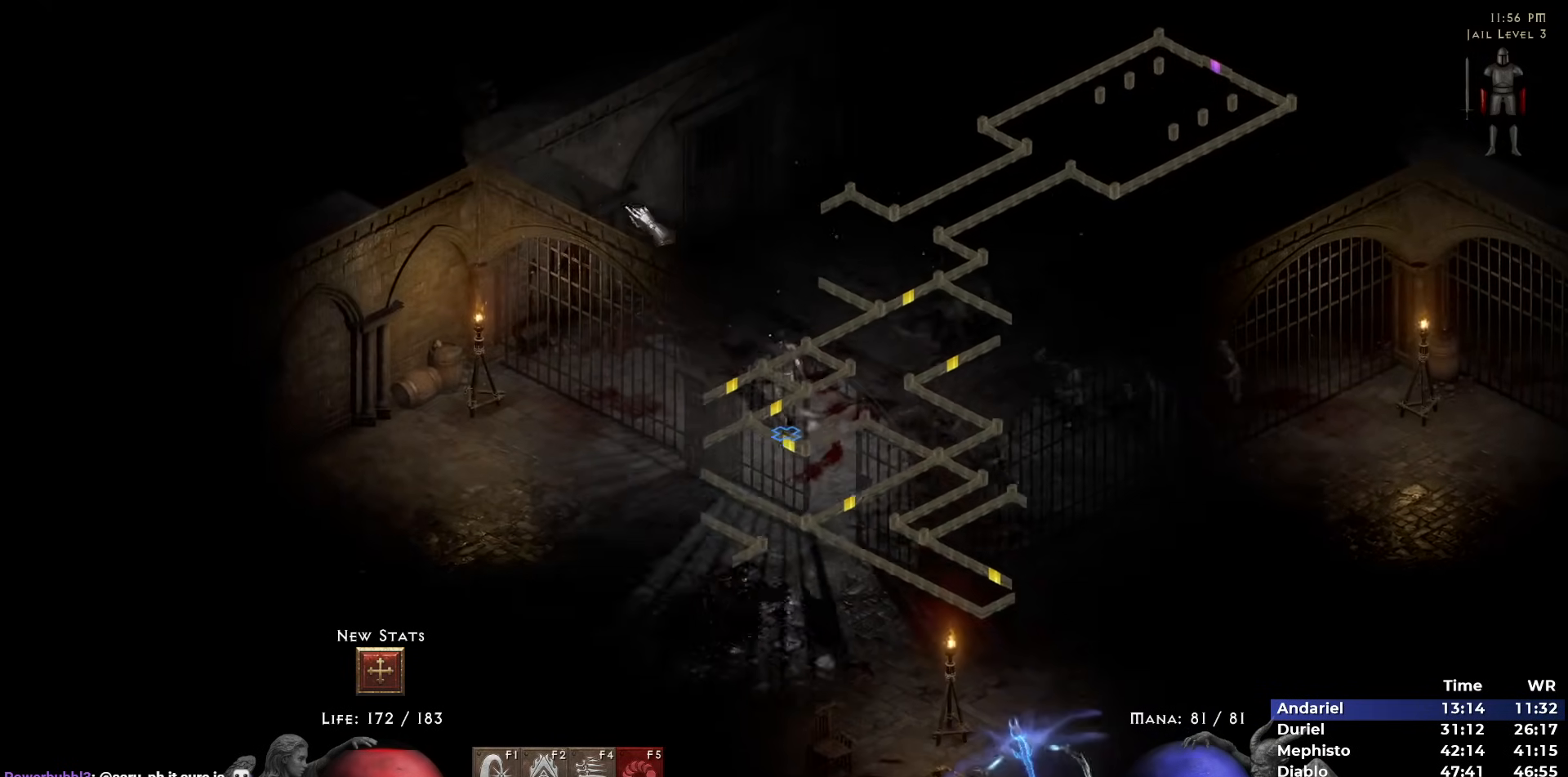
{"keys": [], "mouse": [], "events": [[150, "mouse_left", "down"], [233, "mouse_left", "up"], [333, "mouse_left", "down"], [433, "mouse_left", "up"]]}
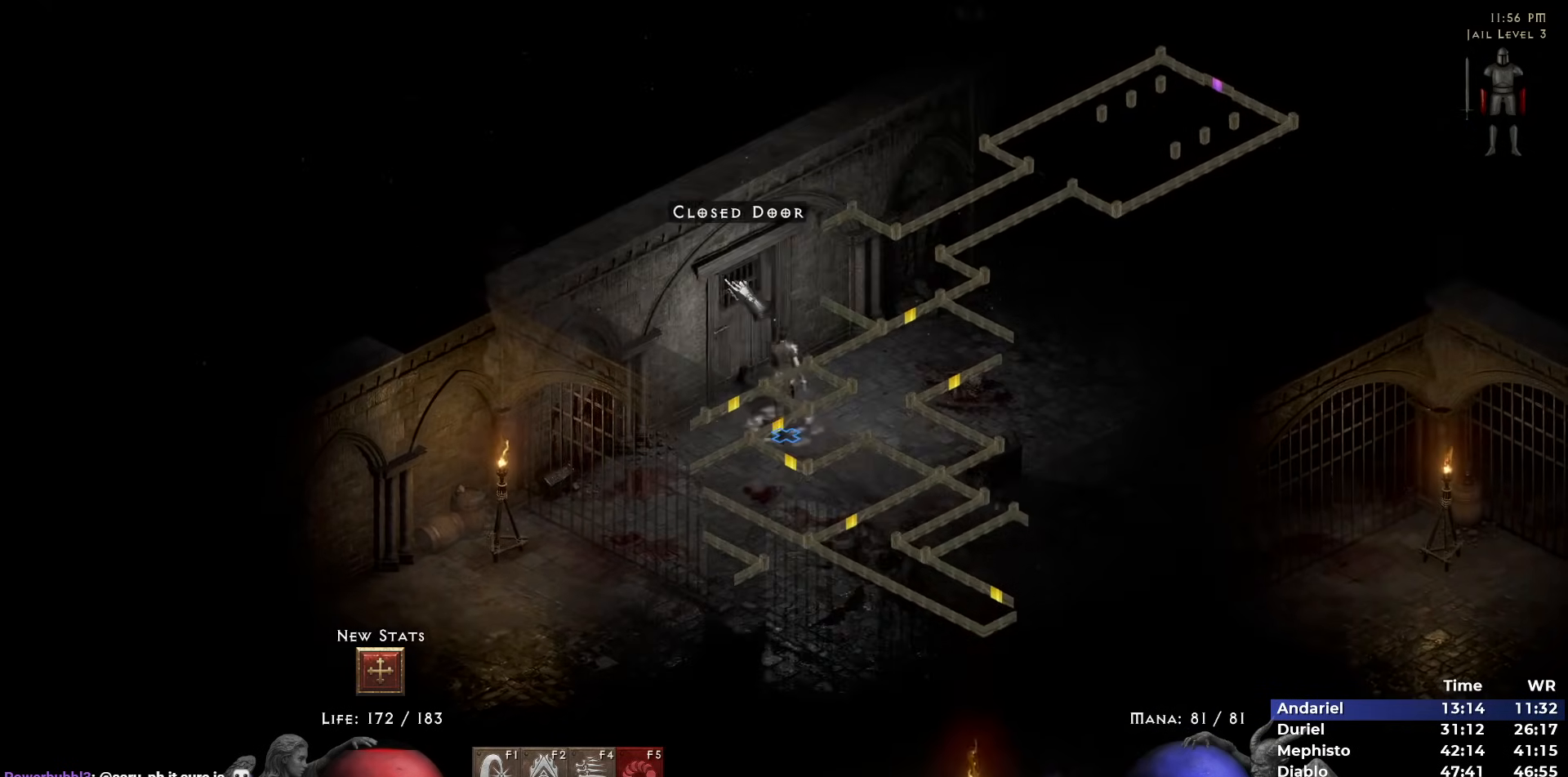
{"keys": [], "mouse": ["left"], "events": [[117, "5", "down"], [167, "5", "up"], [200, "5", "down"], [300, "5", "up"], [450, "mouse_left", "down"]]}
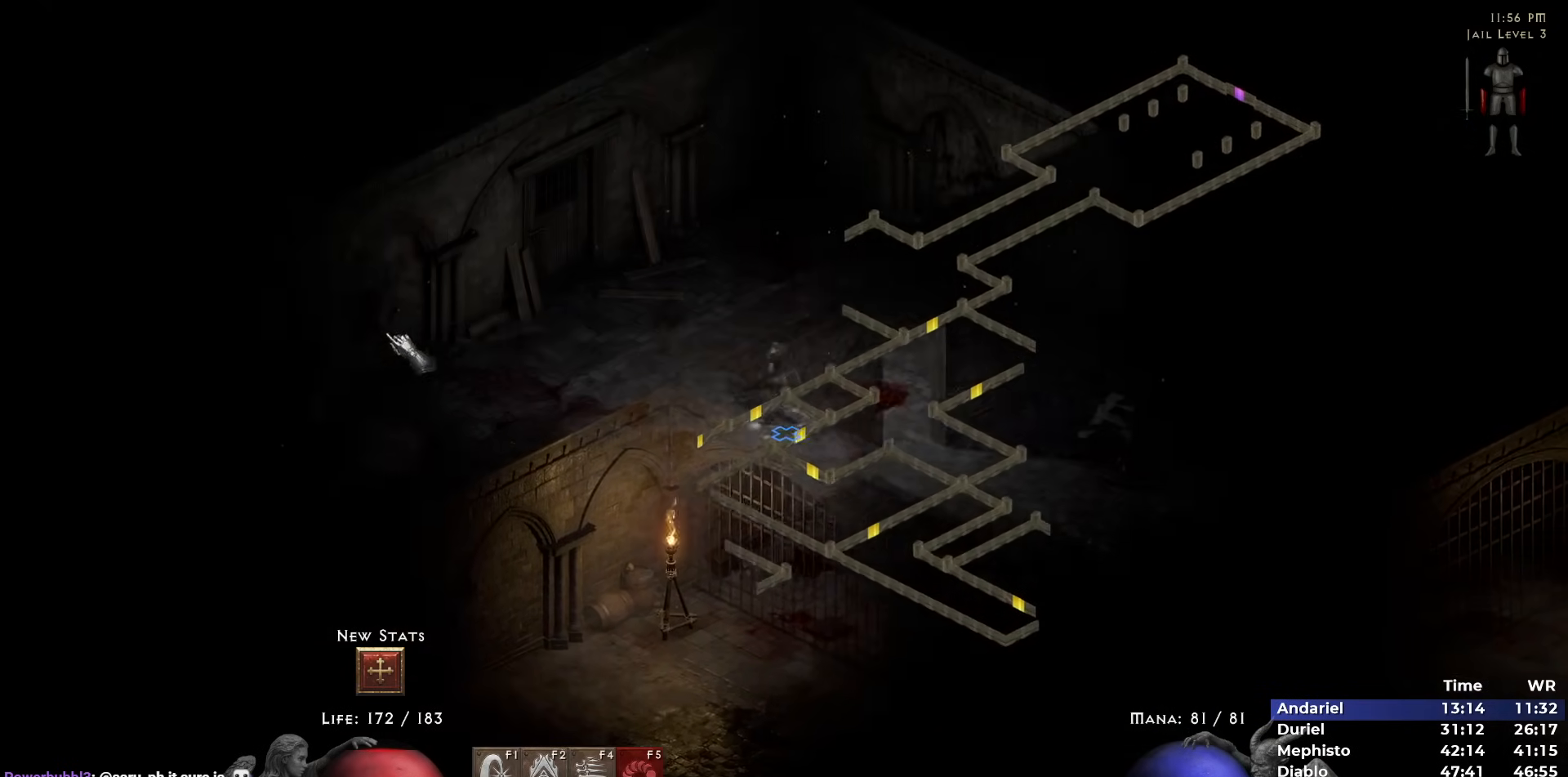
{"keys": ["5"], "mouse": [], "events": [[33, "mouse_left", "up"], [267, "mouse_left", "down"], [317, "mouse_left", "up"], [450, "5", "down"]]}